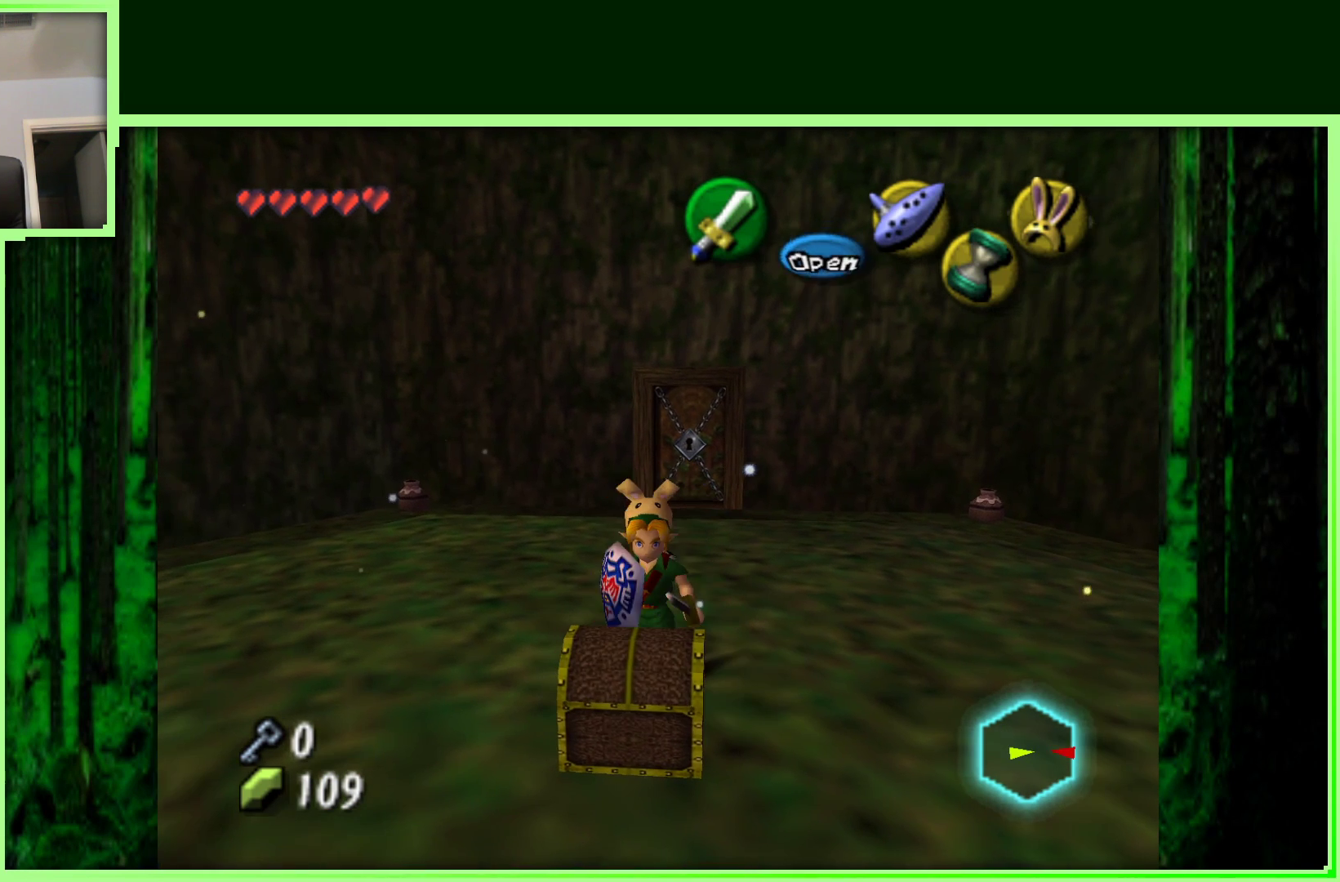
Gameplay with a controller (Nintendo layout); each line is a JSON object with the inputs held at the frame after it (dt_ms = milliseconds from this image to that frame). "events" lists button and stick changes between this image and that frame as [ms after this image, input, new state], when the widget could be followed in between. Not read: L3 R3.
{"dt_ms": 500, "buttons": [], "left_stick": "center", "events": []}
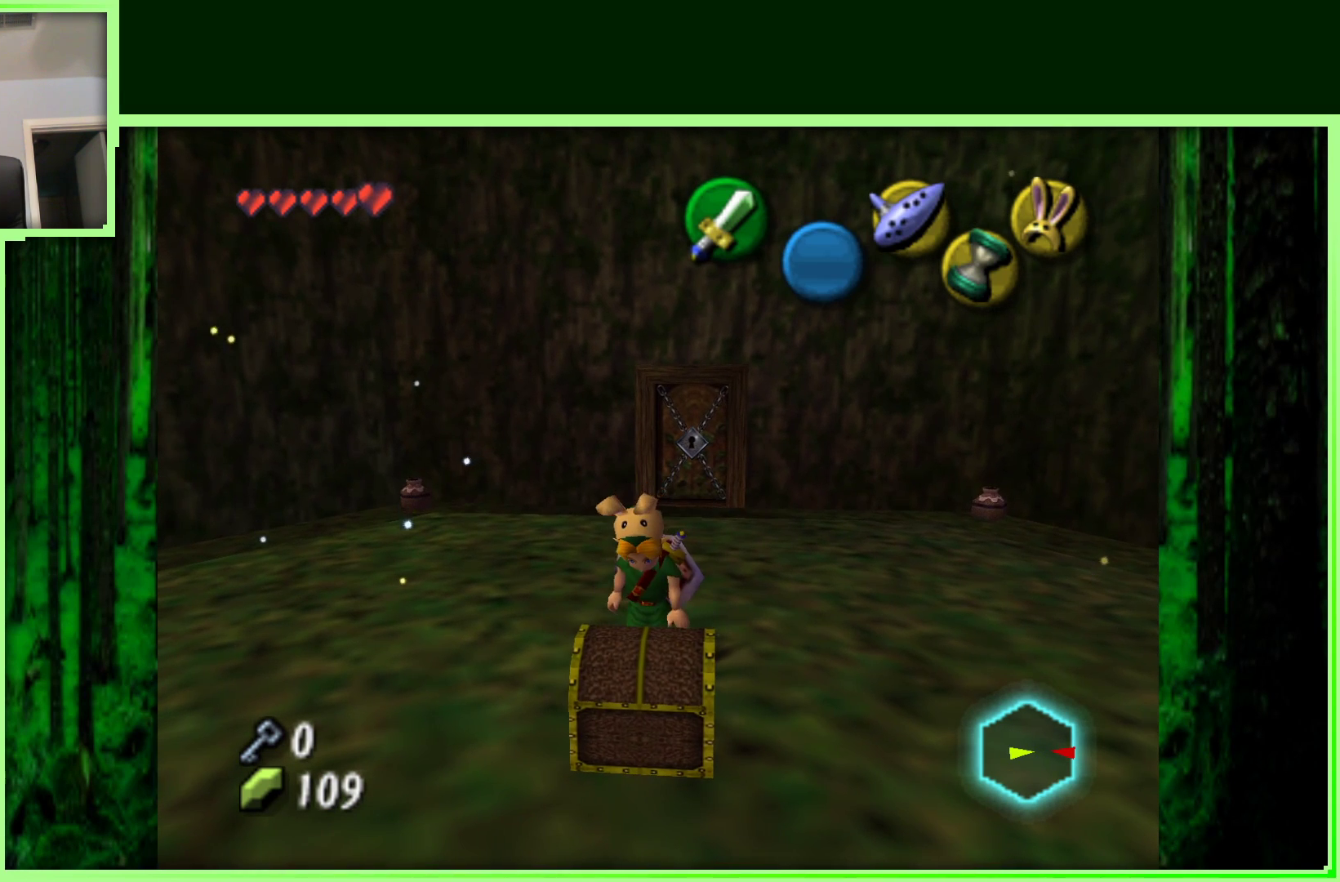
{"dt_ms": 500, "buttons": [], "left_stick": "center", "events": []}
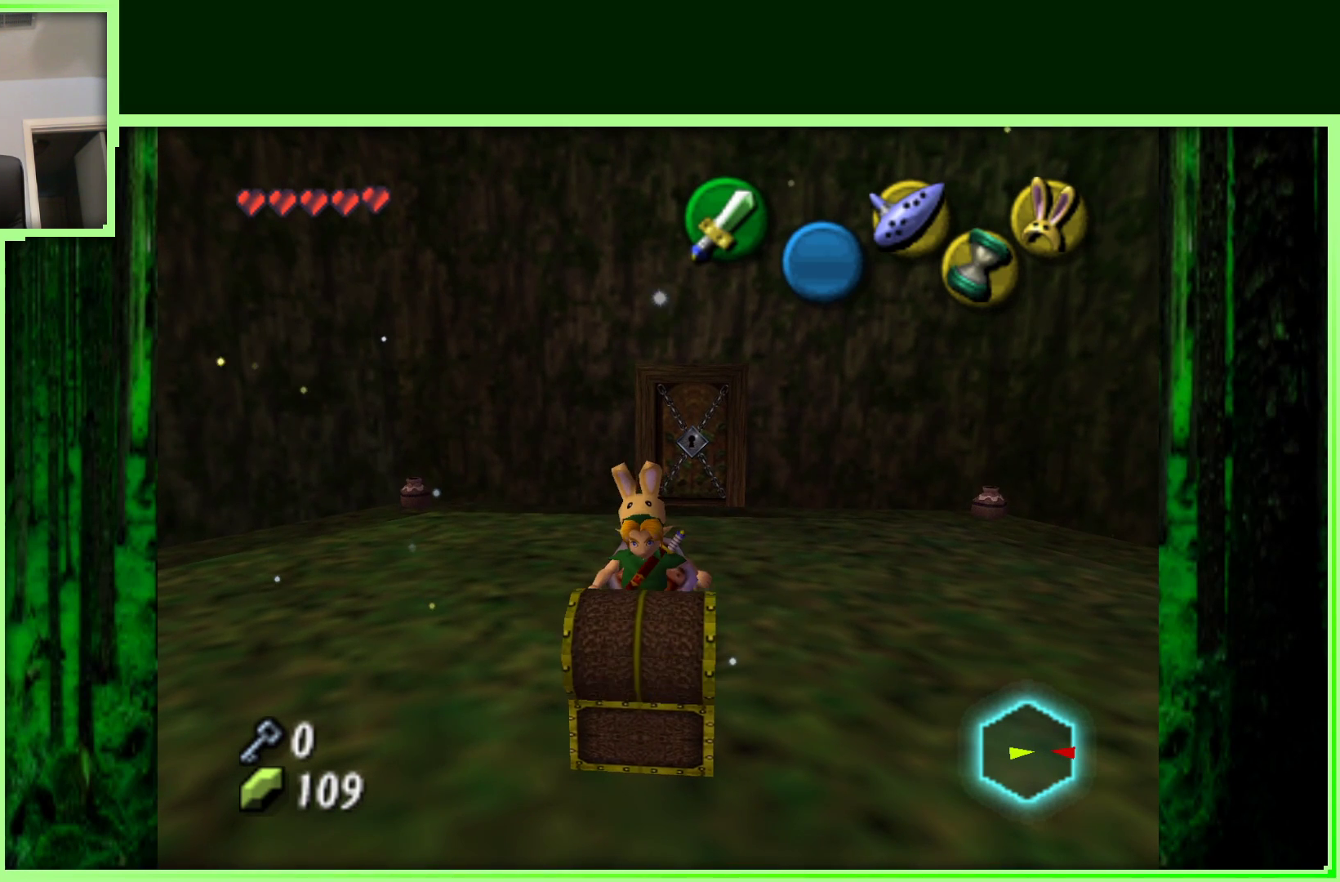
{"dt_ms": 500, "buttons": [], "left_stick": "center", "events": []}
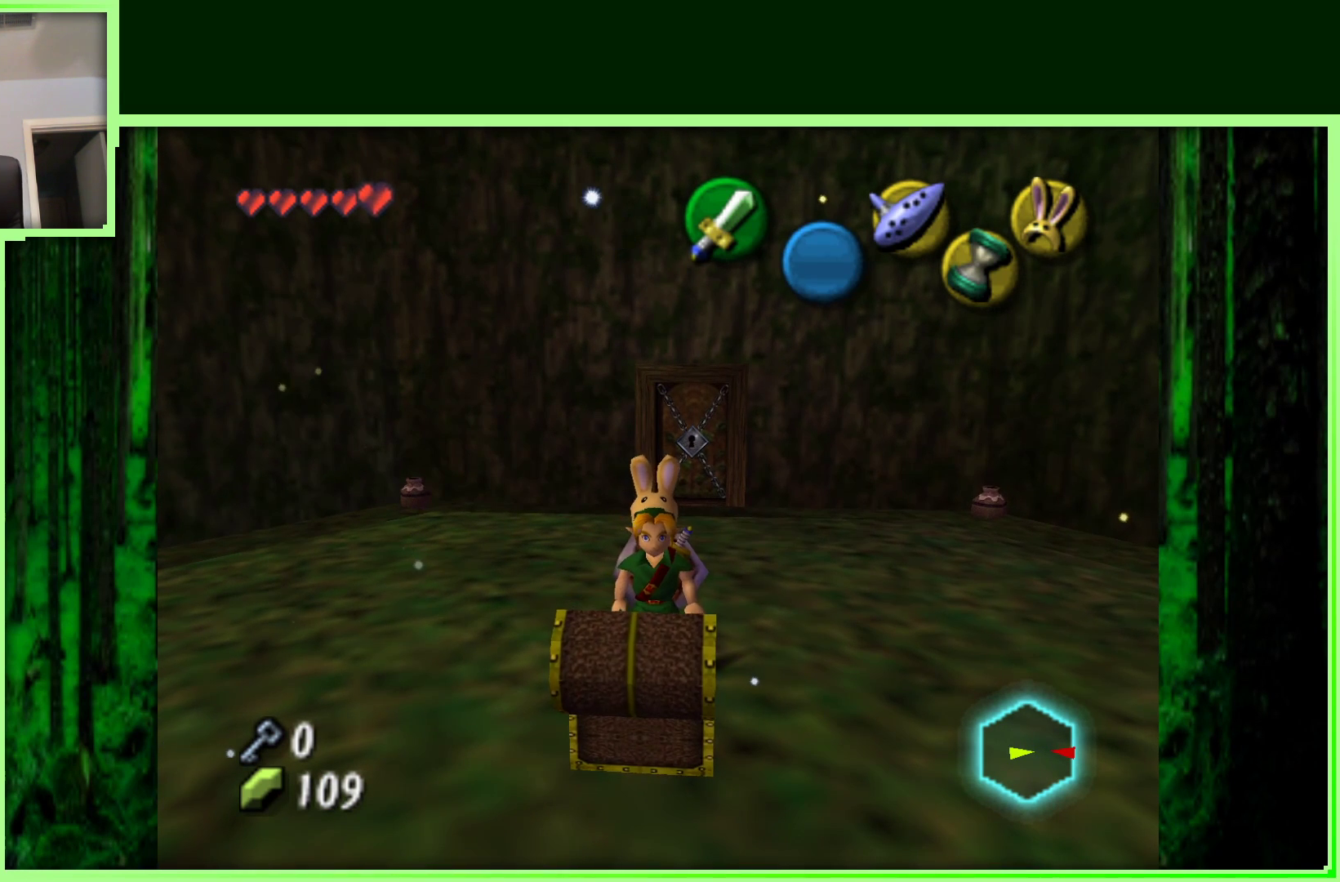
{"dt_ms": 500, "buttons": [], "left_stick": "center", "events": []}
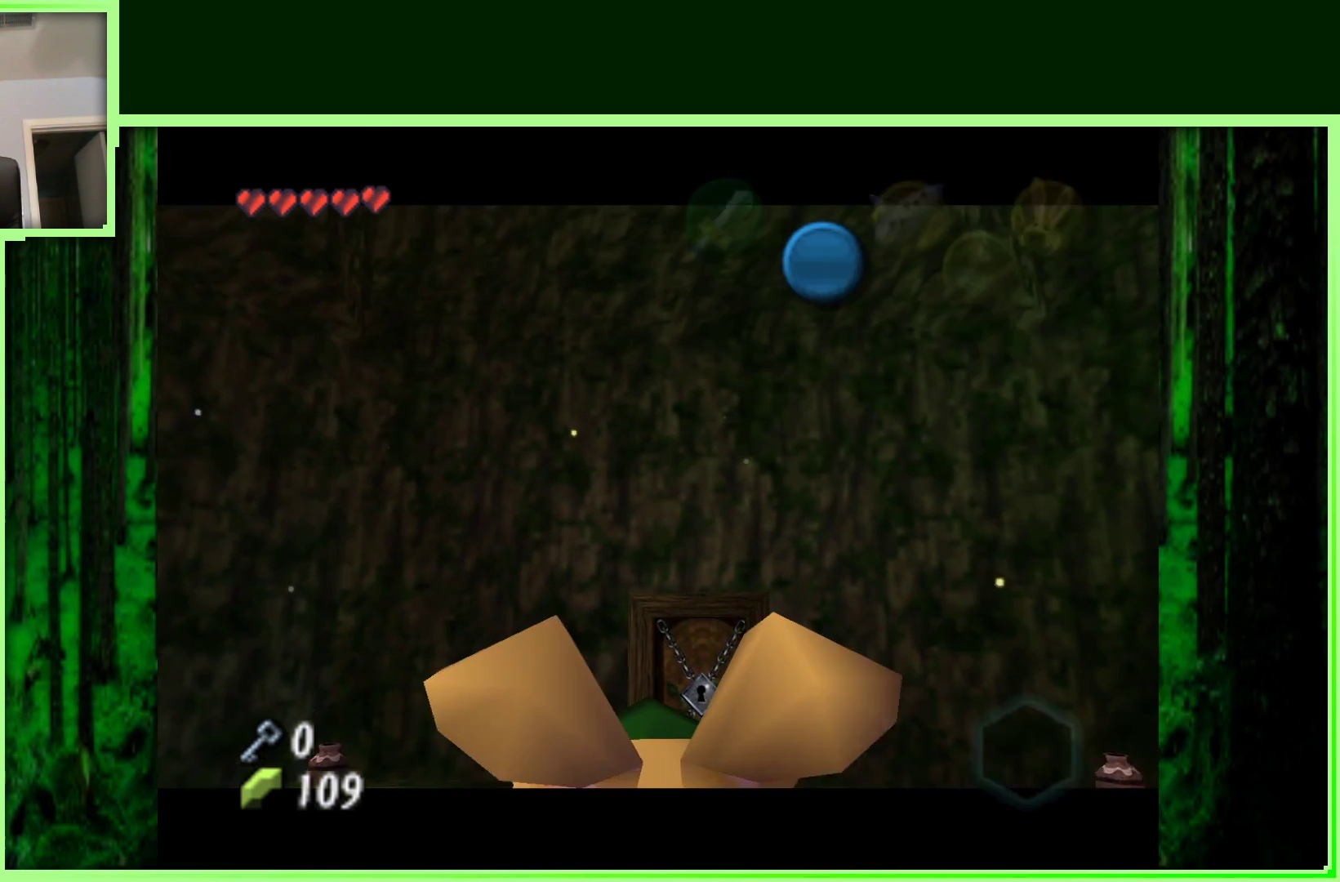
{"dt_ms": 500, "buttons": [], "left_stick": "center", "events": []}
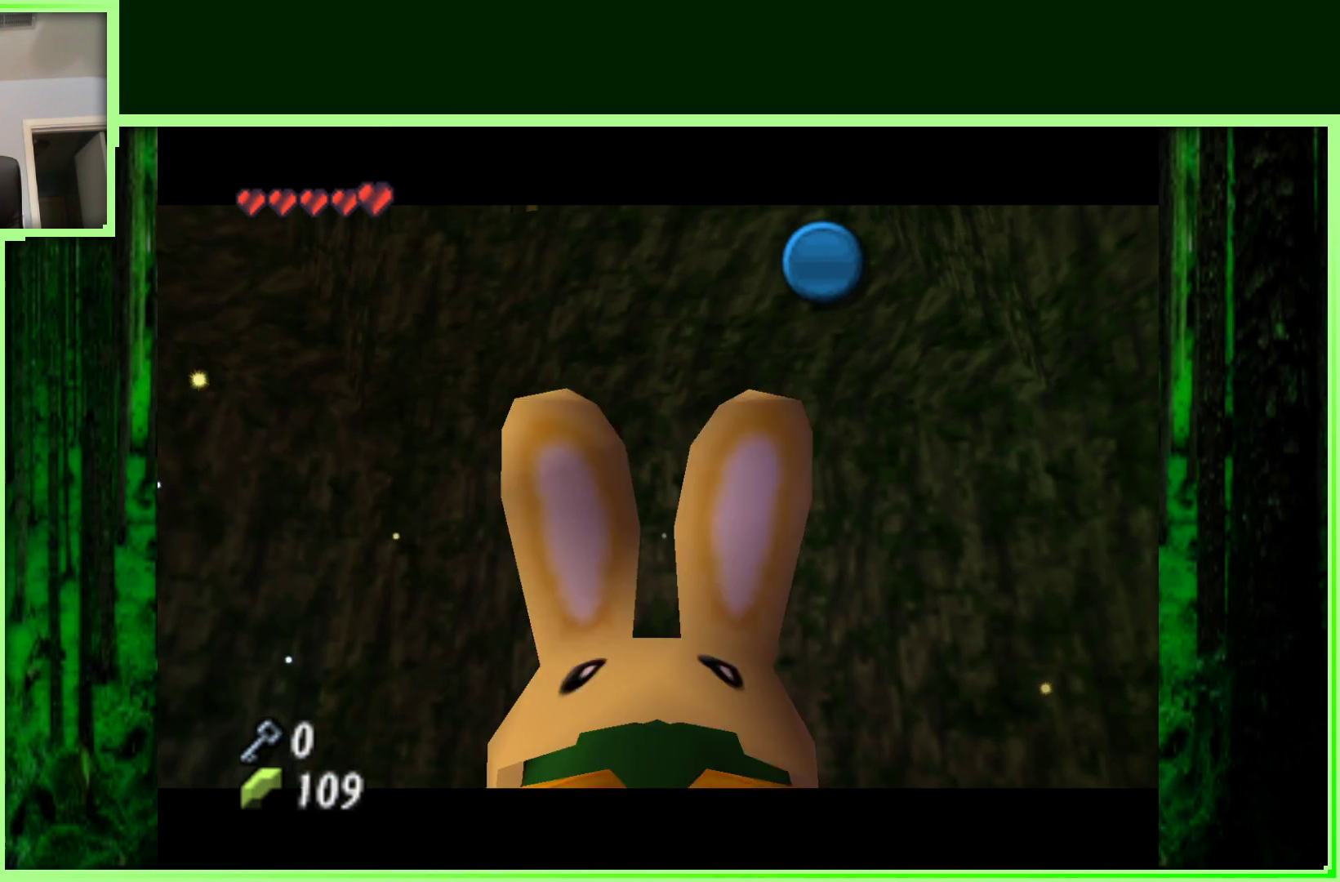
{"dt_ms": 500, "buttons": [], "left_stick": "center", "events": []}
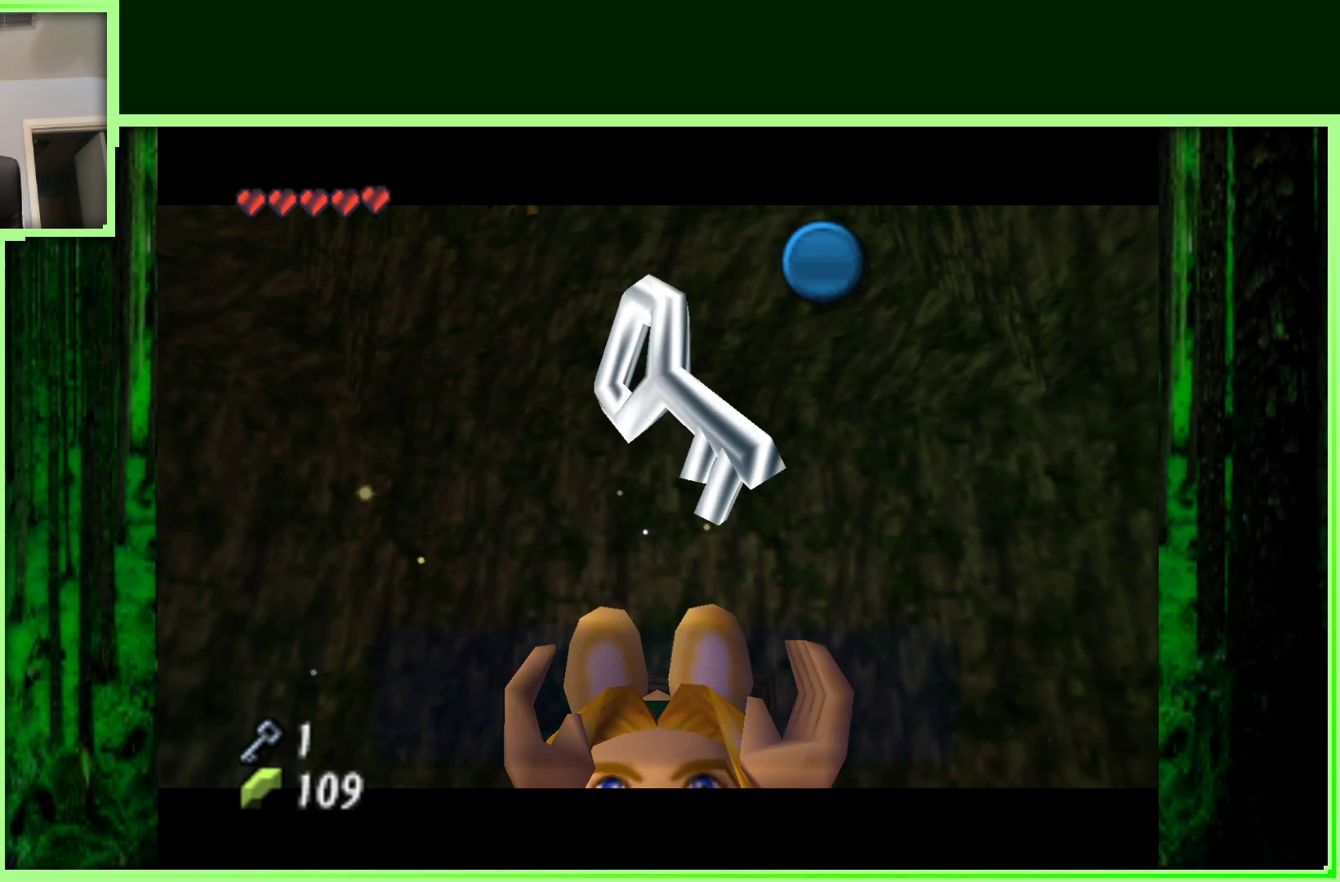
{"dt_ms": 1000, "buttons": [], "left_stick": "center", "events": []}
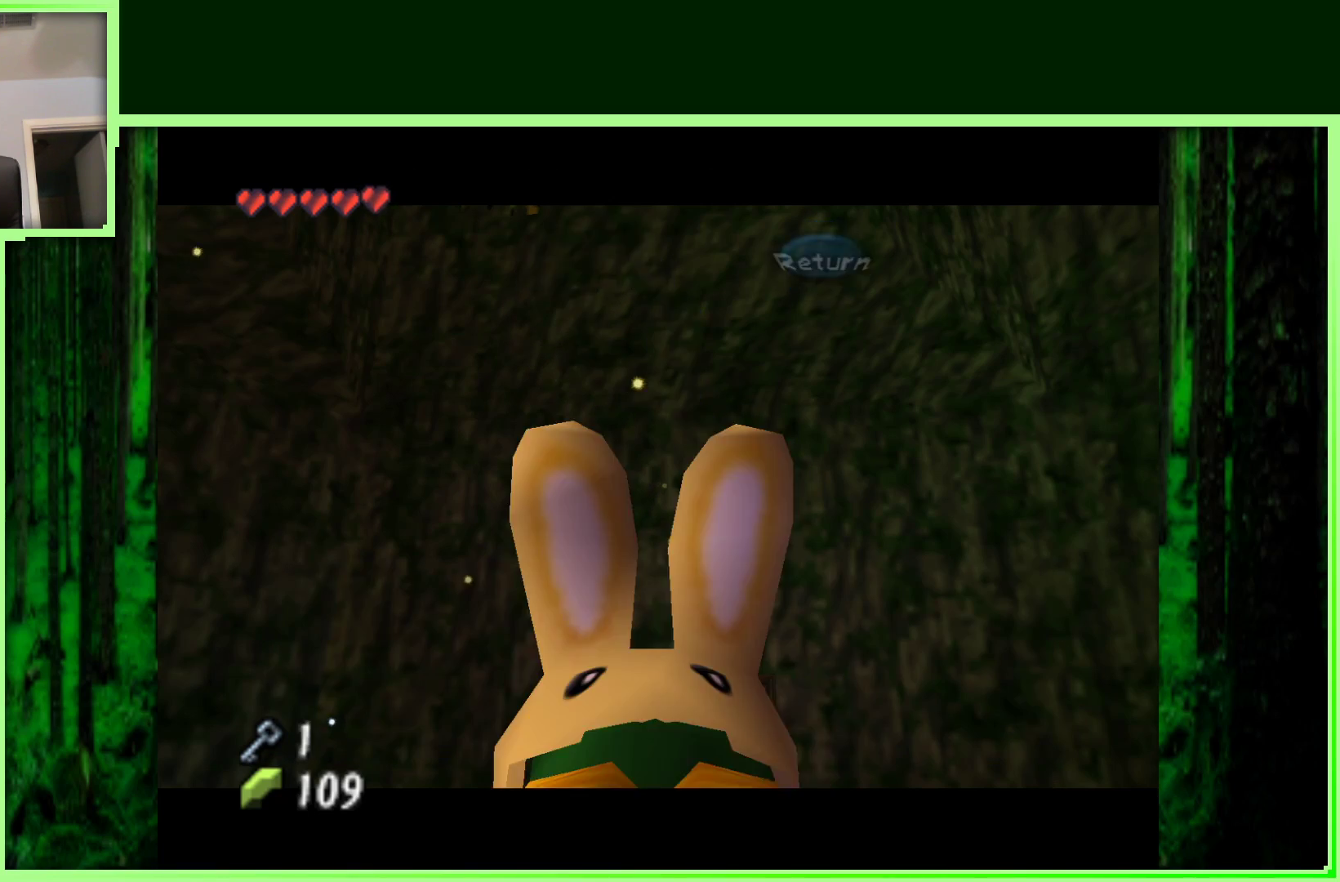
{"dt_ms": 500, "buttons": [], "left_stick": "up-right", "events": [[350, "left_stick", "up"], [400, "left_stick", "up-right"]]}
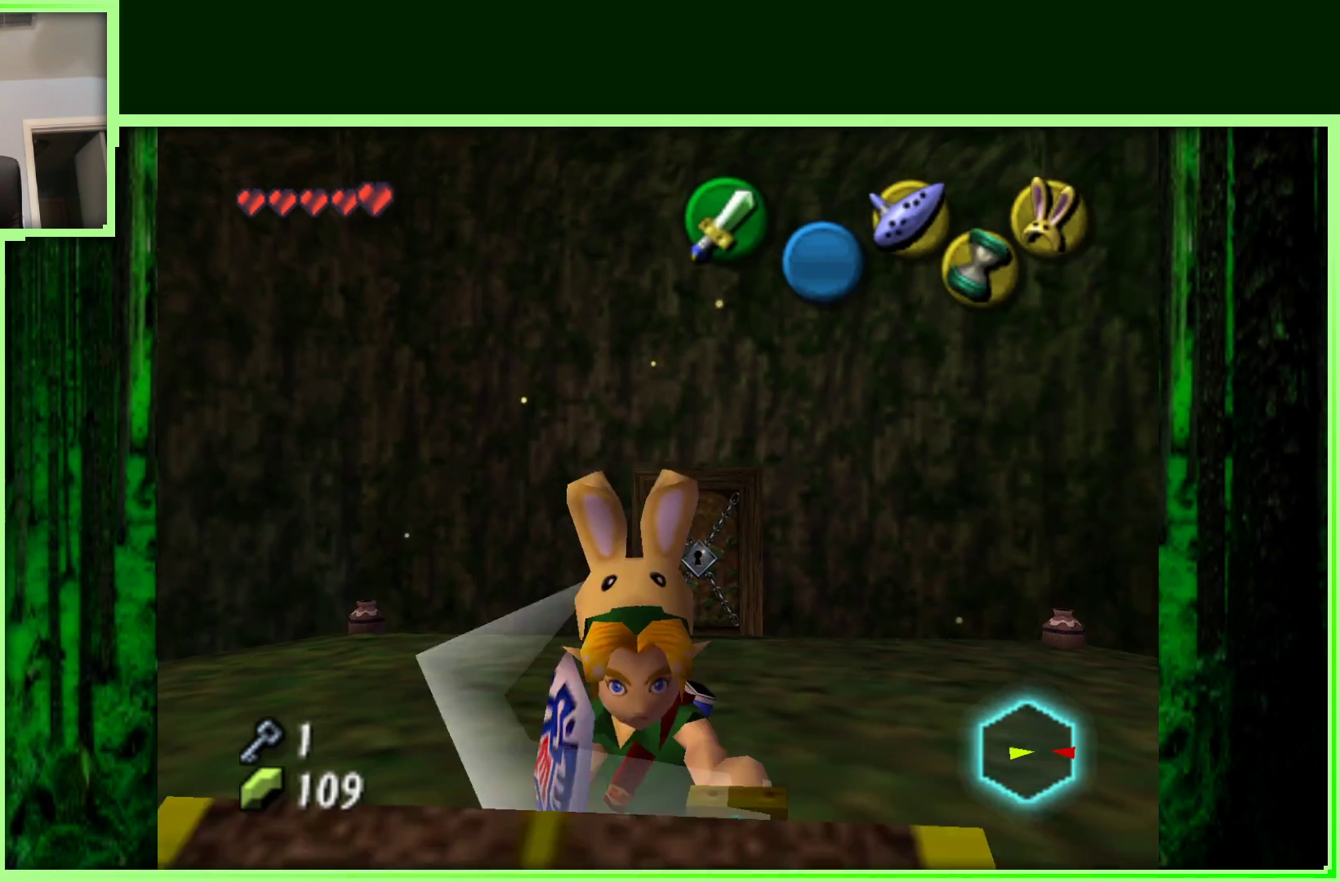
{"dt_ms": 500, "buttons": [], "left_stick": "center", "events": [[50, "left_stick", "right"], [267, "left_stick", "center"], [300, "Z", "down"], [500, "Z", "up"]]}
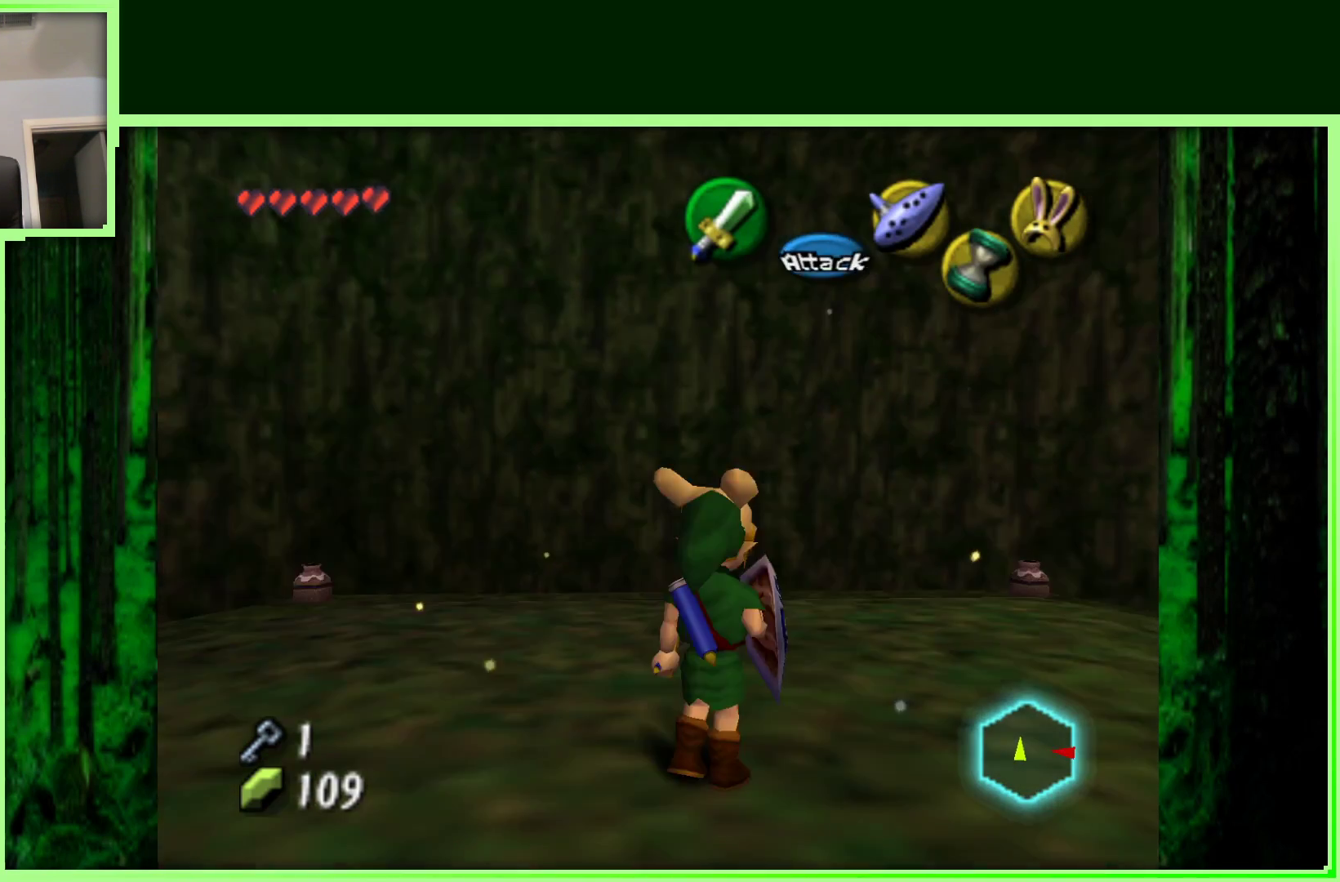
{"dt_ms": 1000, "buttons": [], "left_stick": "center", "events": [[333, "left_stick", "right"], [500, "Z", "down"], [550, "left_stick", "center"], [717, "Z", "up"]]}
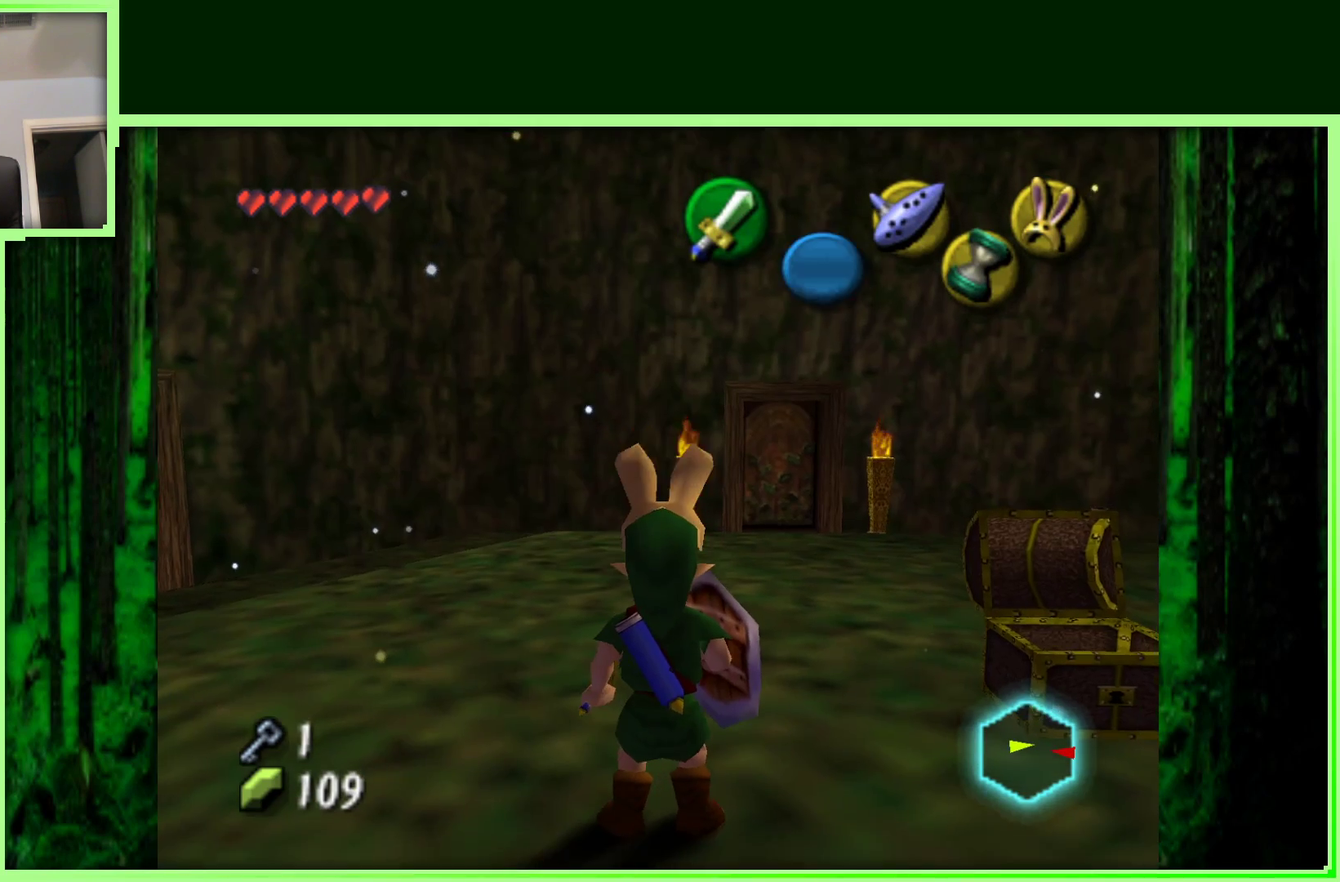
{"dt_ms": 500, "buttons": [], "left_stick": "center", "events": [[33, "left_stick", "right"], [133, "left_stick", "up-right"], [200, "Z", "down"], [233, "left_stick", "center"], [400, "Z", "up"]]}
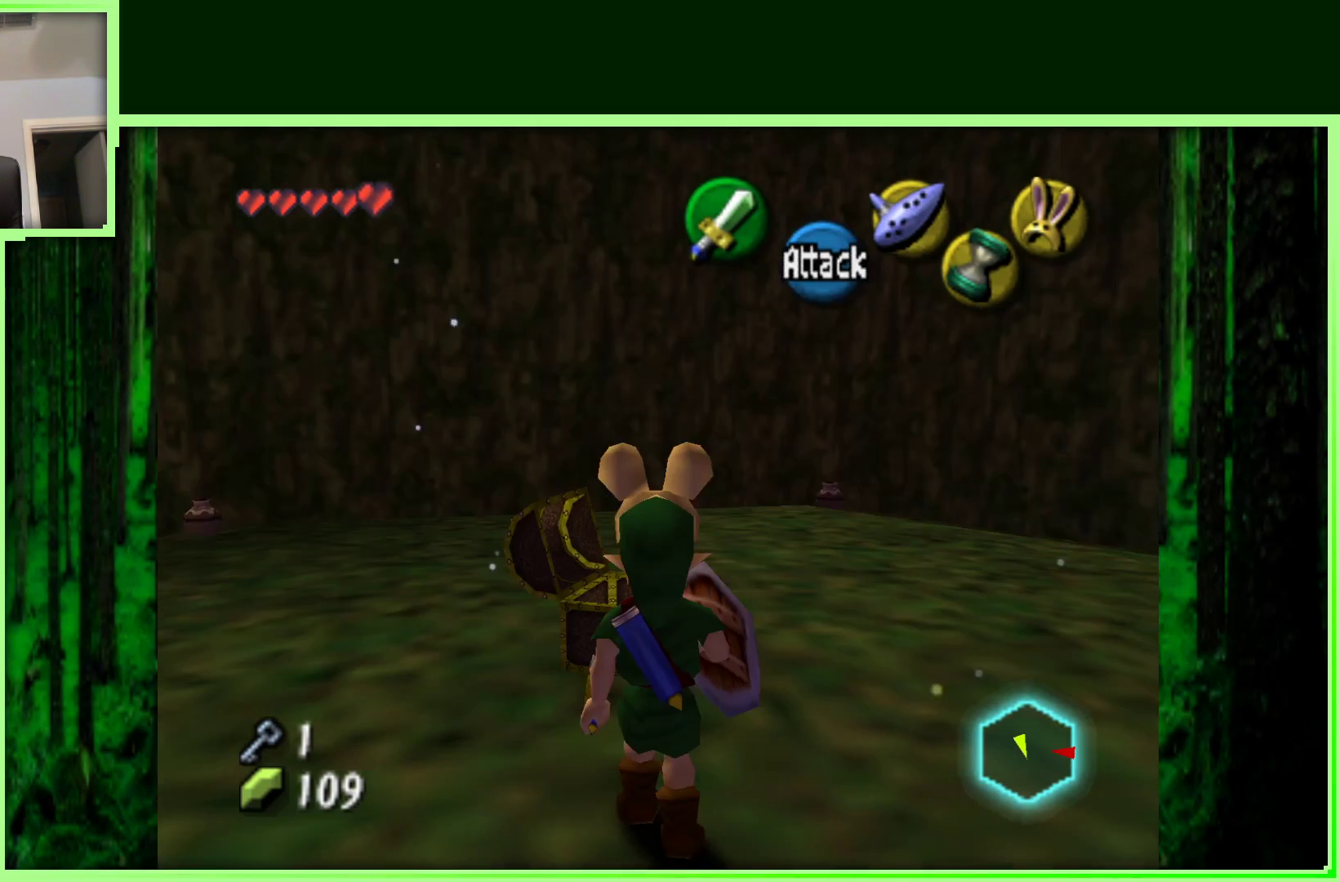
{"dt_ms": 500, "buttons": [], "left_stick": "up-right", "events": [[267, "left_stick", "up-right"]]}
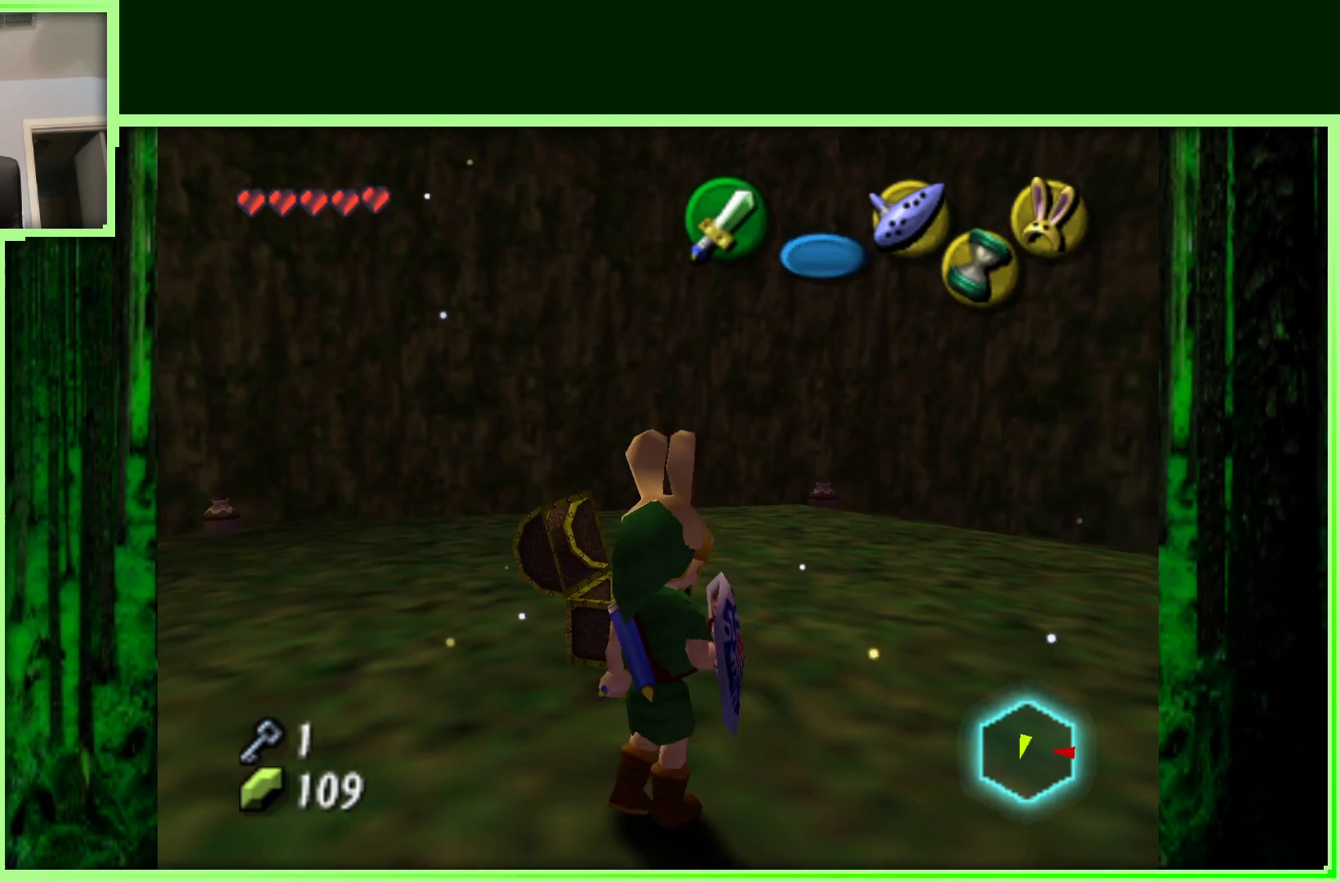
{"dt_ms": 500, "buttons": [], "left_stick": "up-right", "events": []}
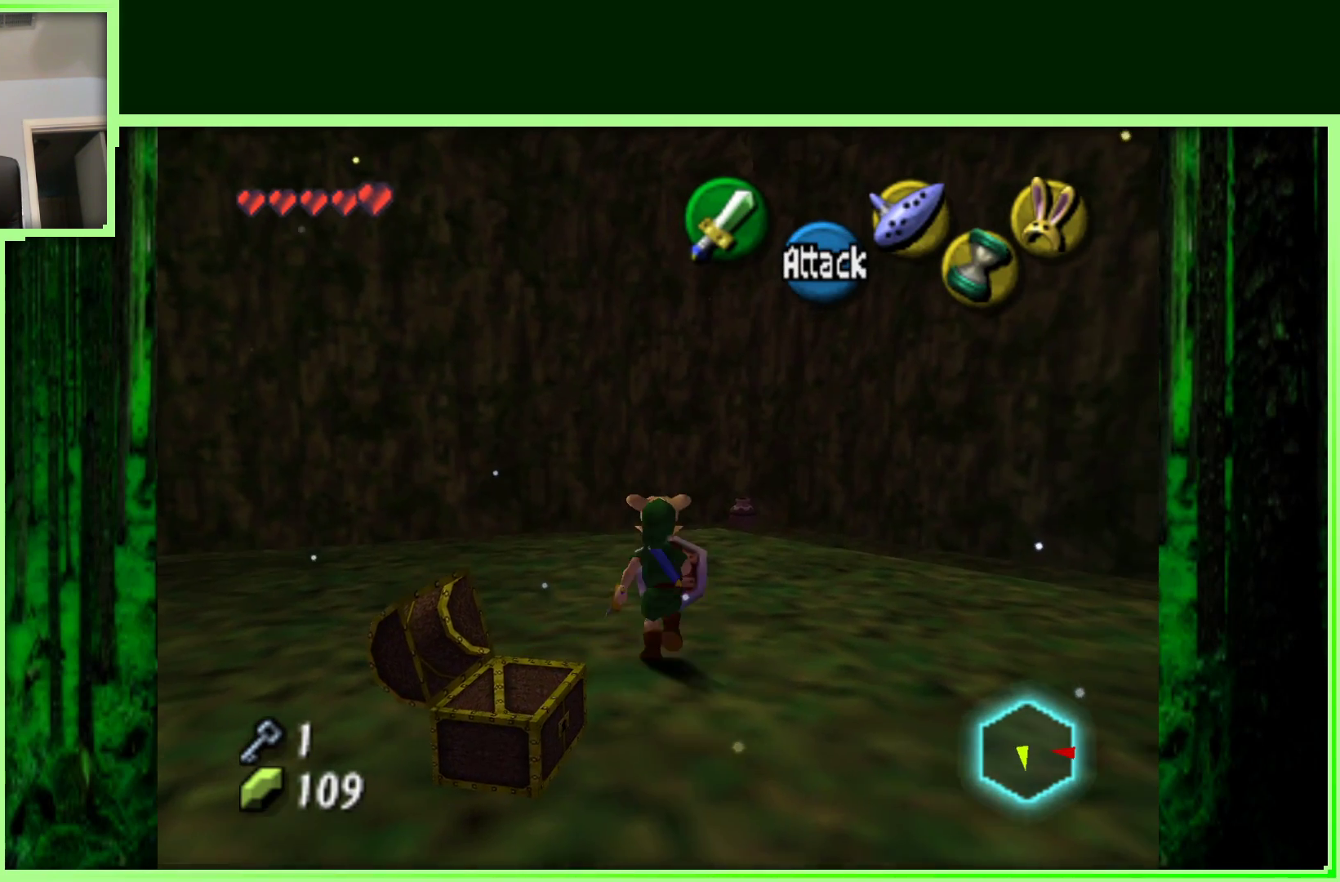
{"dt_ms": 500, "buttons": [], "left_stick": "up-right", "events": []}
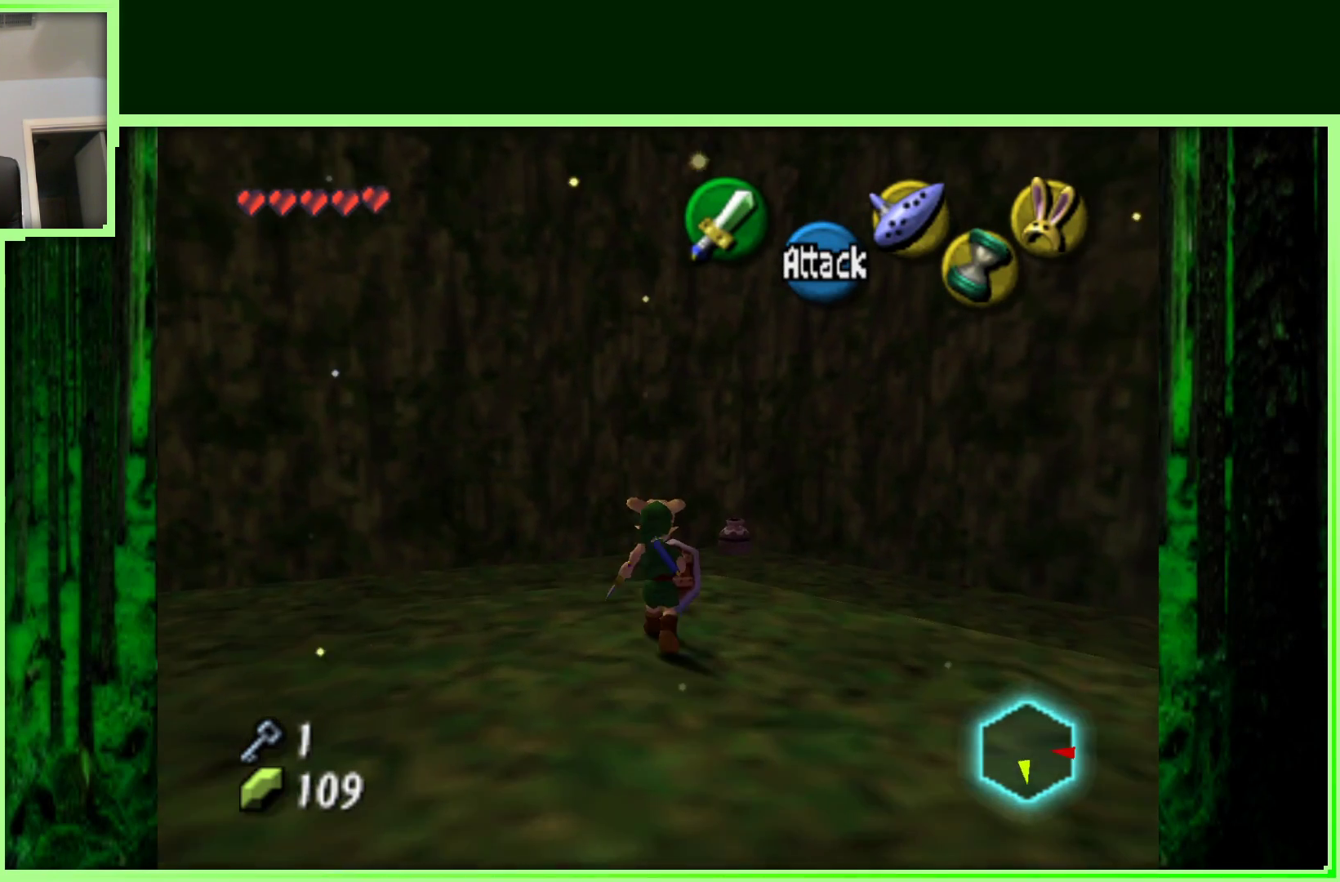
{"dt_ms": 500, "buttons": [], "left_stick": "up", "events": [[267, "left_stick", "up"]]}
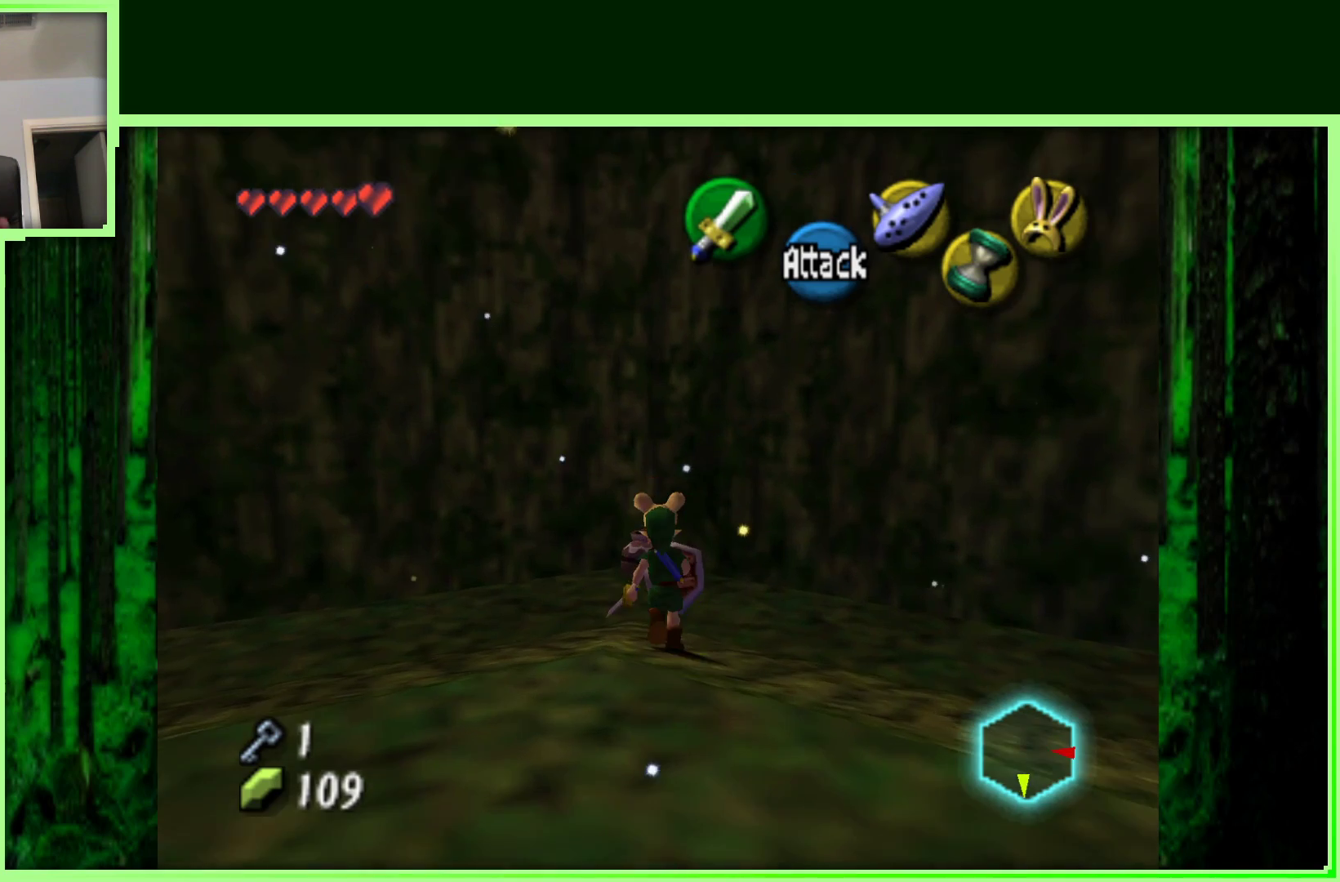
{"dt_ms": 500, "buttons": [], "left_stick": "center", "events": [[483, "left_stick", "center"]]}
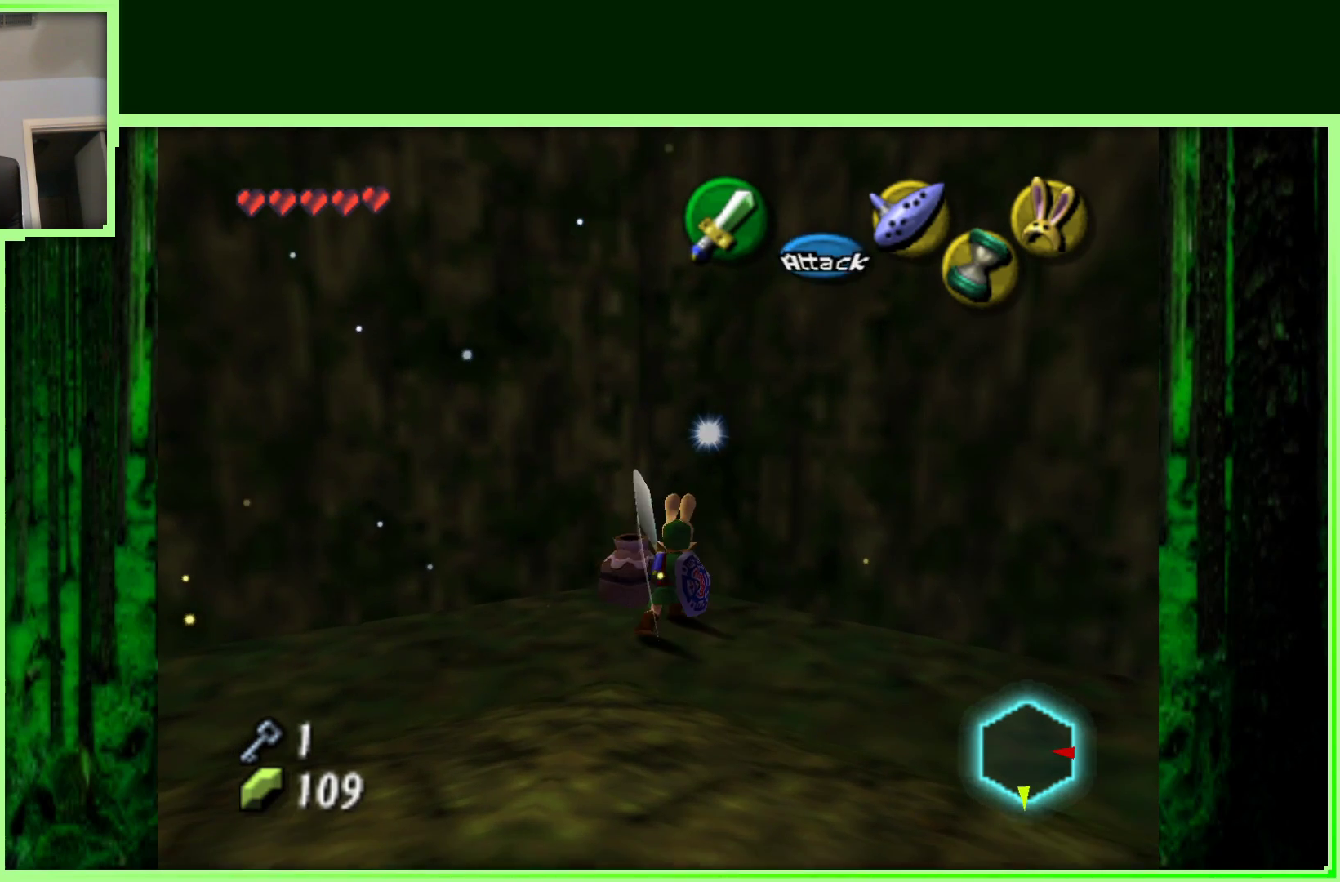
{"dt_ms": 500, "buttons": [], "left_stick": "right", "events": [[283, "left_stick", "right"]]}
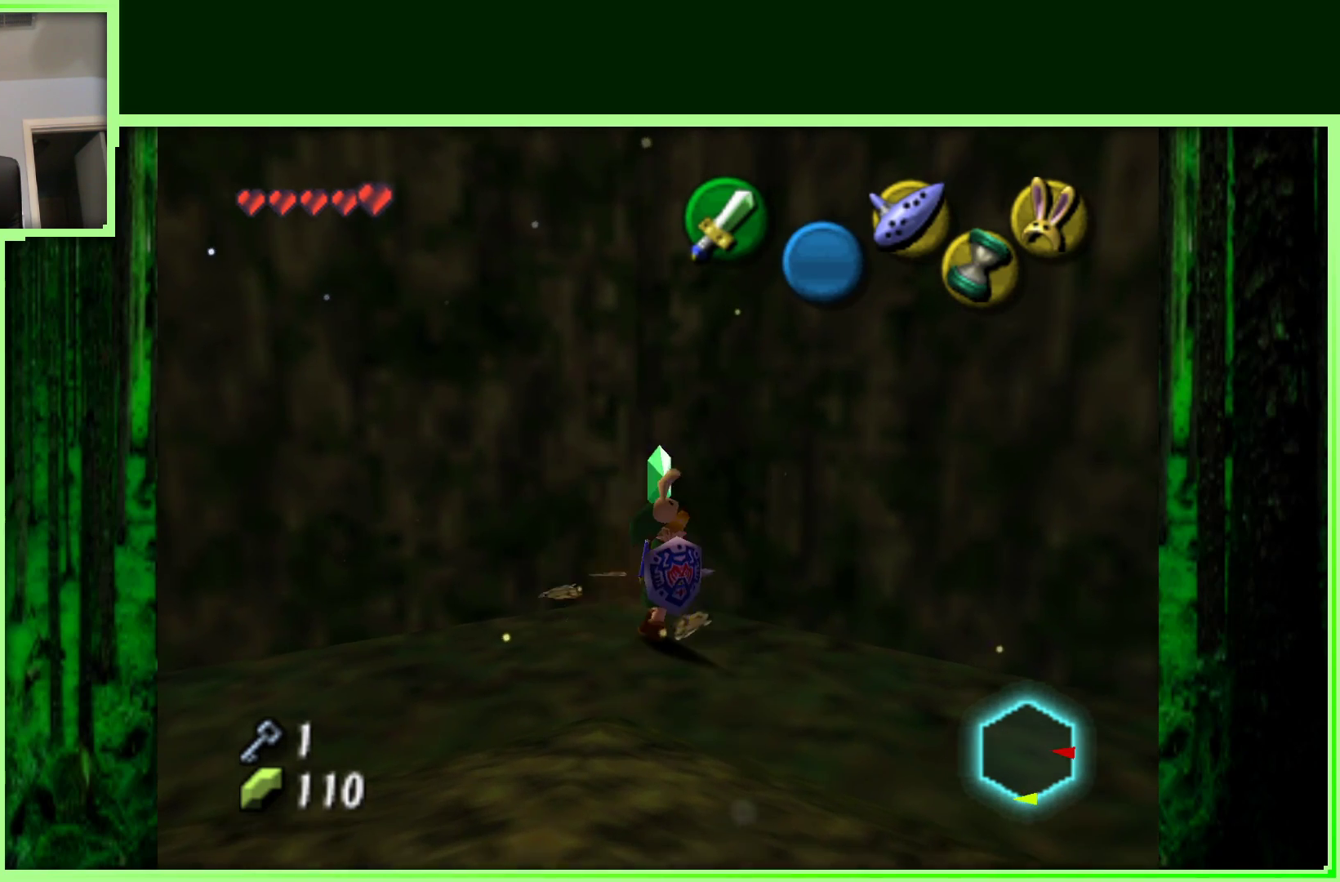
{"dt_ms": 500, "buttons": [], "left_stick": "right", "events": [[100, "Z", "down"], [267, "left_stick", "center"], [333, "Z", "up"], [483, "left_stick", "right"]]}
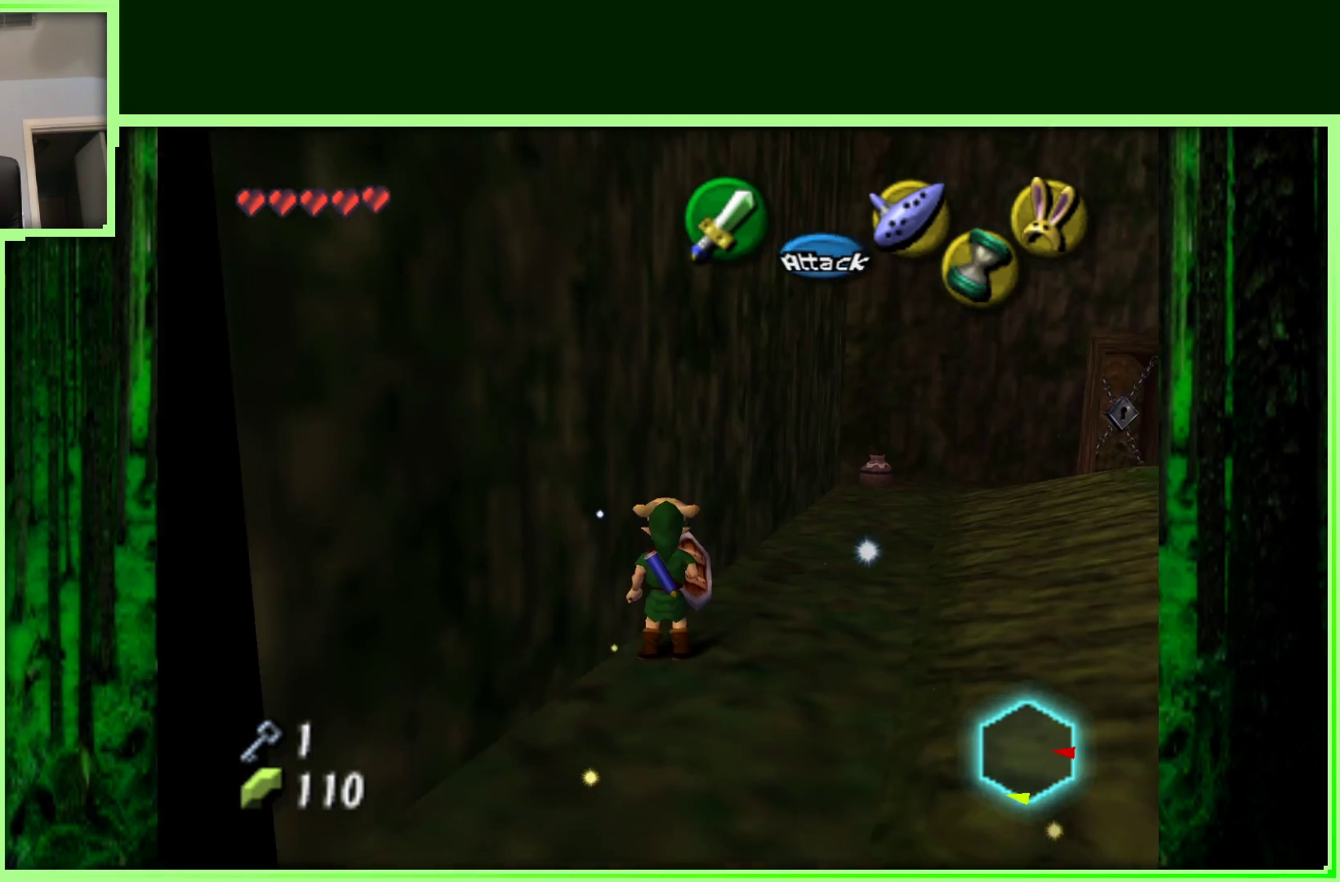
{"dt_ms": 500, "buttons": [], "left_stick": "up-right", "events": [[100, "left_stick", "up-right"]]}
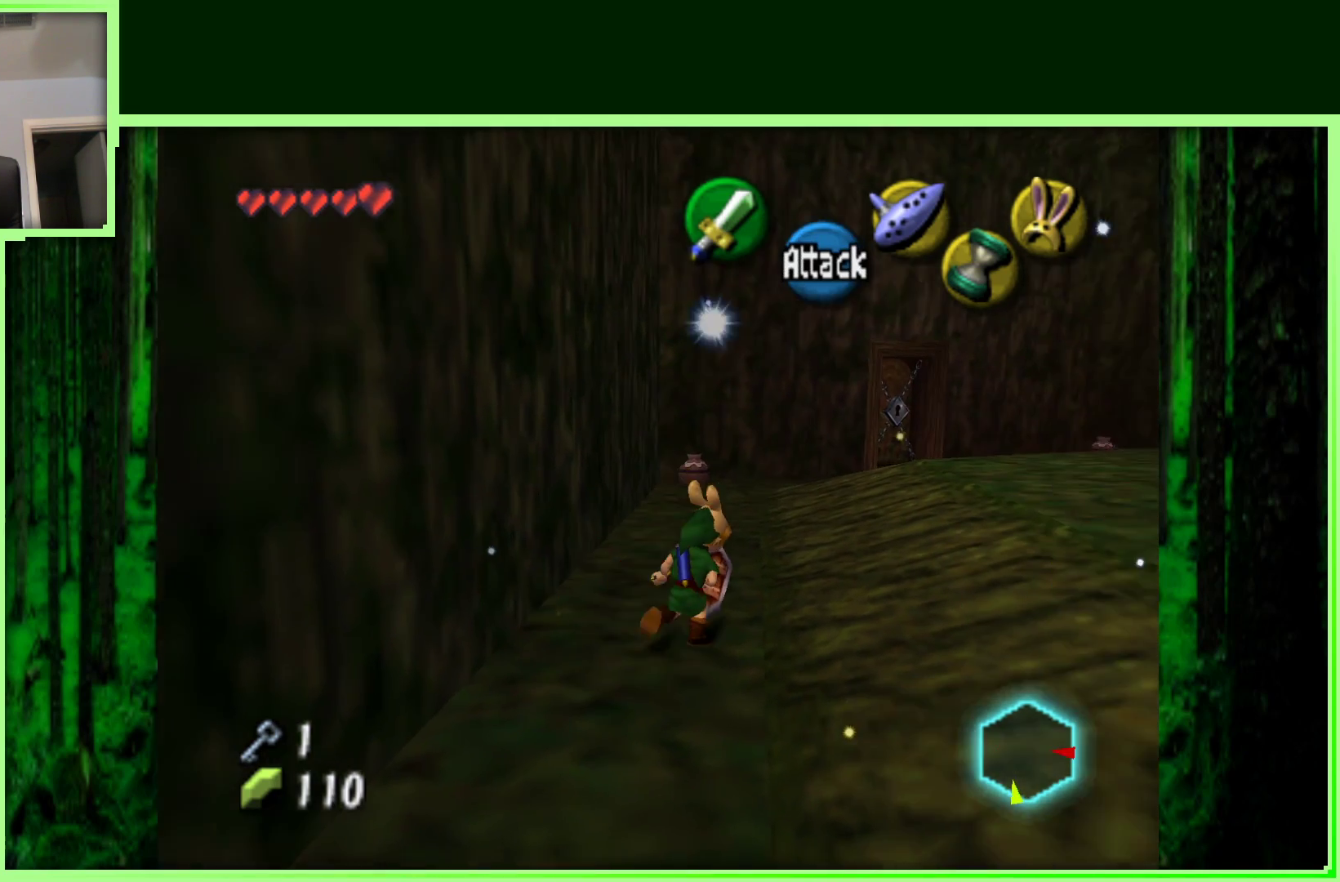
{"dt_ms": 500, "buttons": [], "left_stick": "up", "events": [[50, "left_stick", "up"]]}
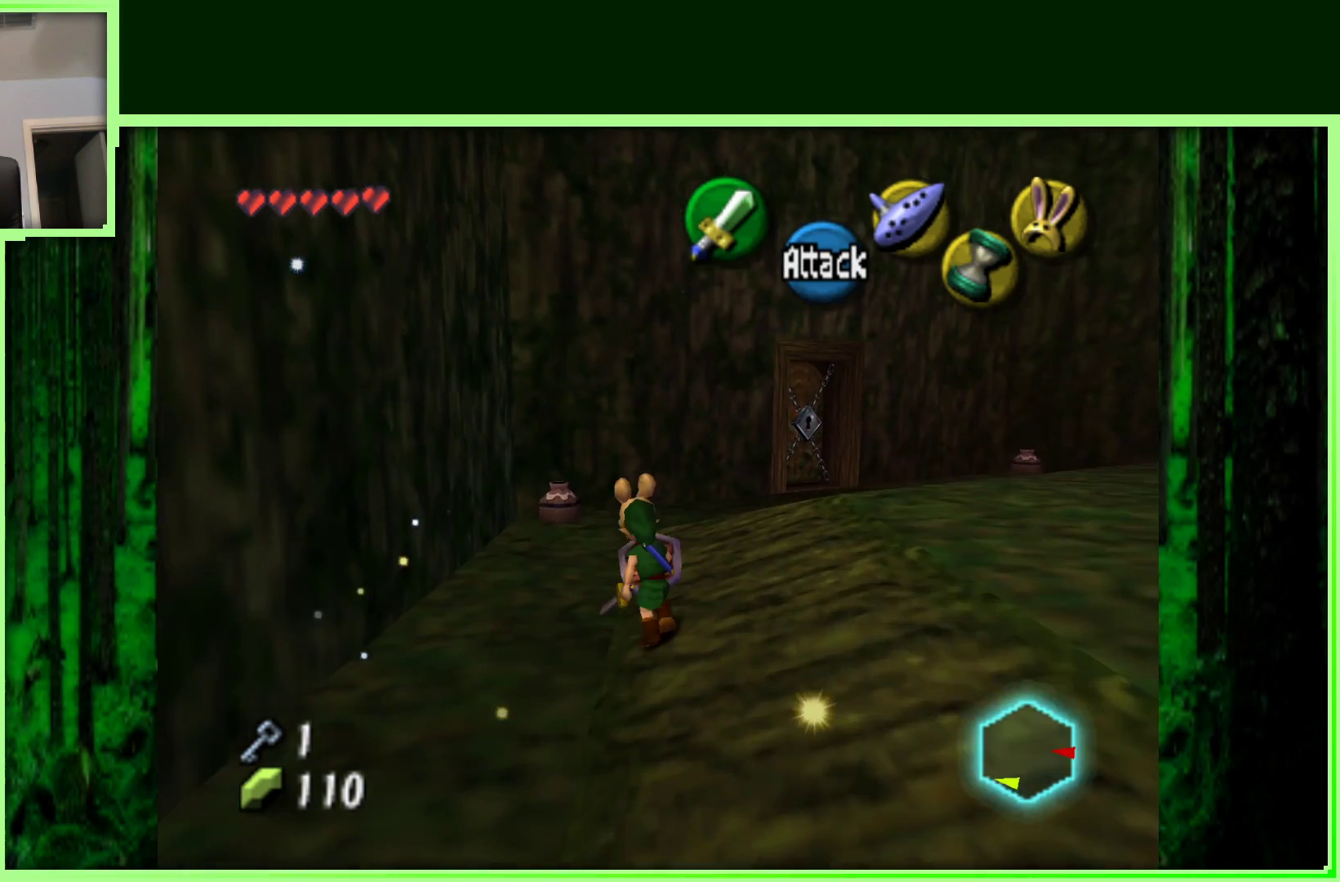
{"dt_ms": 1000, "buttons": [], "left_stick": "right", "events": [[250, "left_stick", "up-left"], [700, "left_stick", "center"], [767, "left_stick", "right"]]}
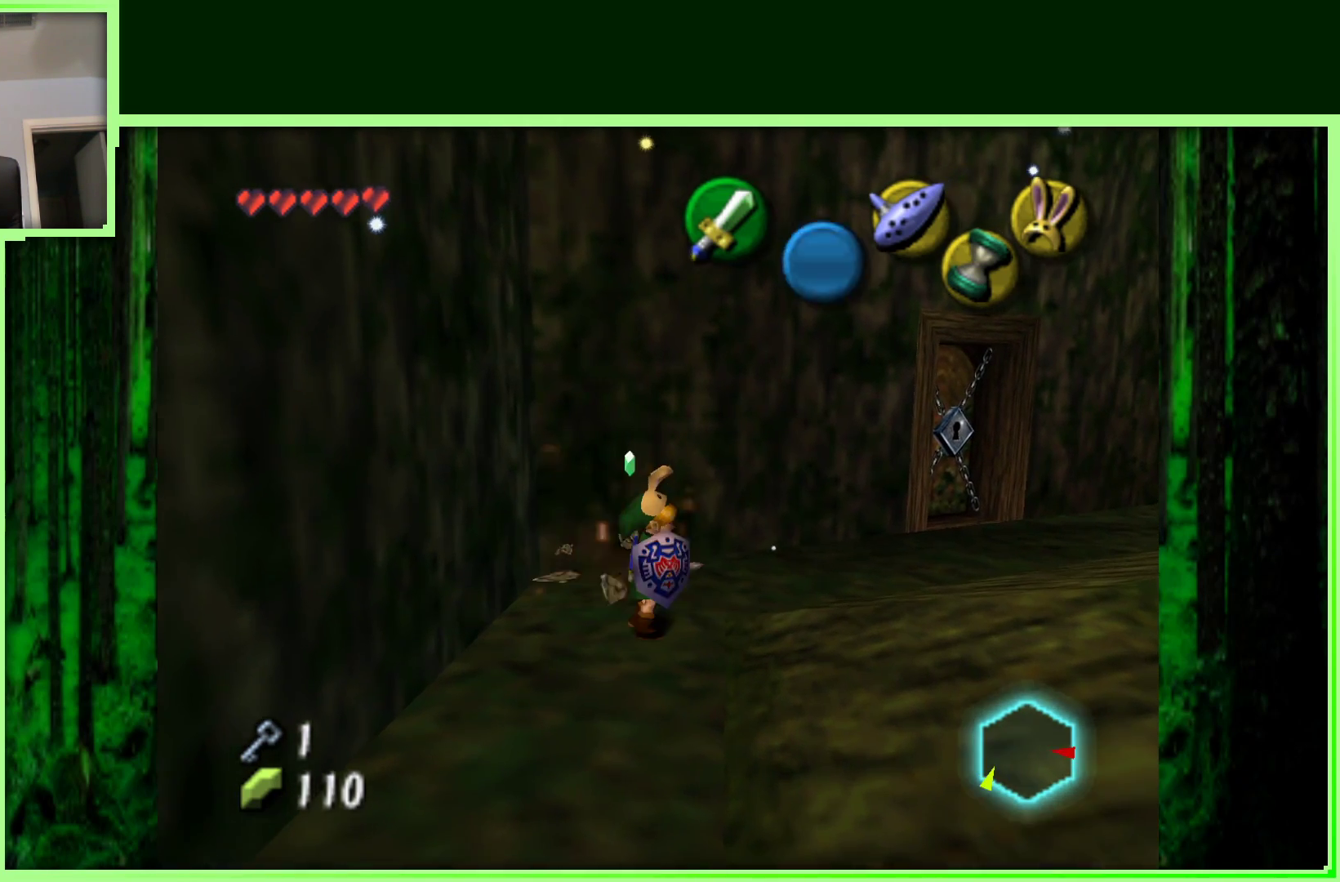
{"dt_ms": 500, "buttons": [], "left_stick": "up", "events": [[333, "left_stick", "up-right"], [450, "left_stick", "up"]]}
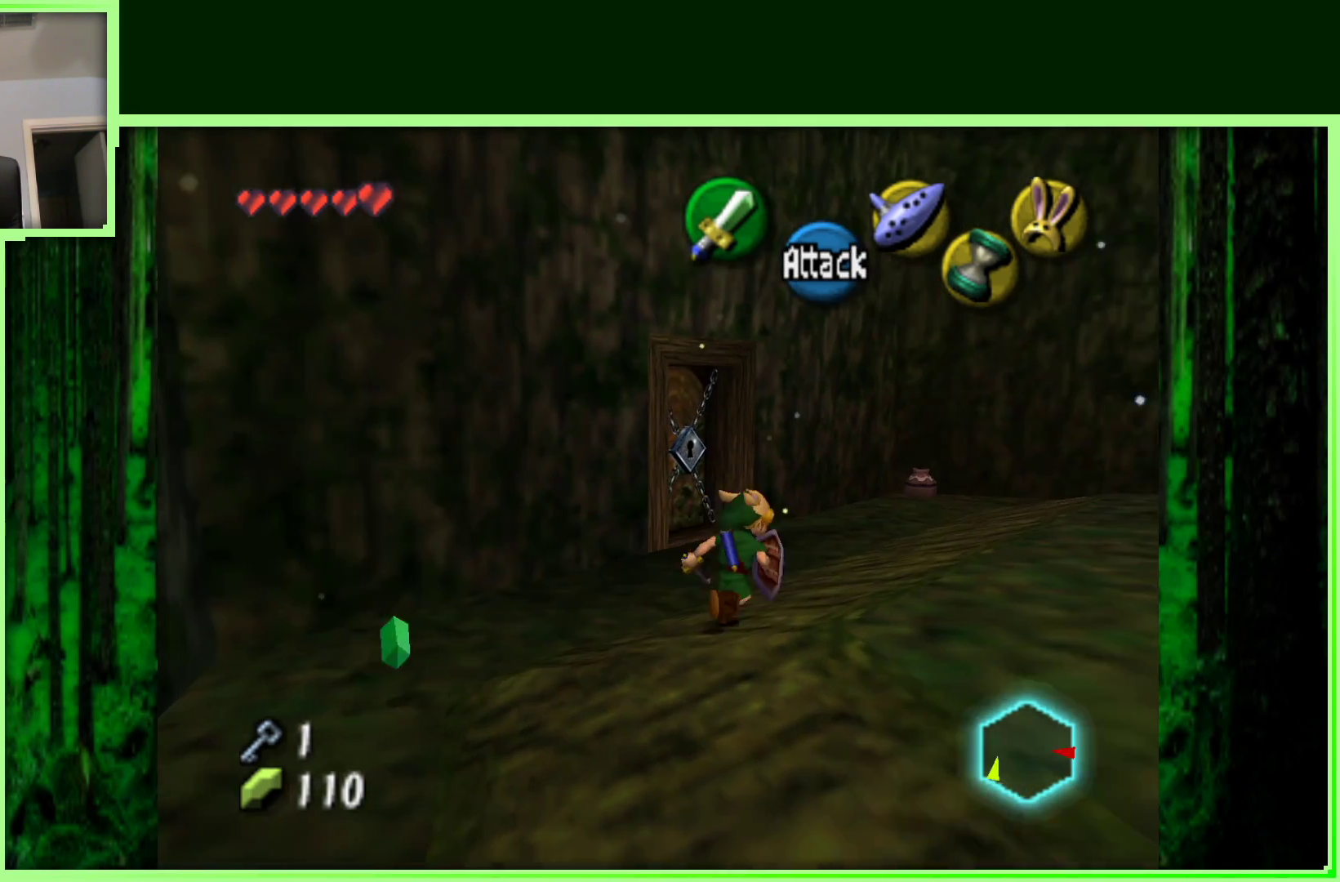
{"dt_ms": 500, "buttons": [], "left_stick": "up-right", "events": [[133, "left_stick", "up-right"]]}
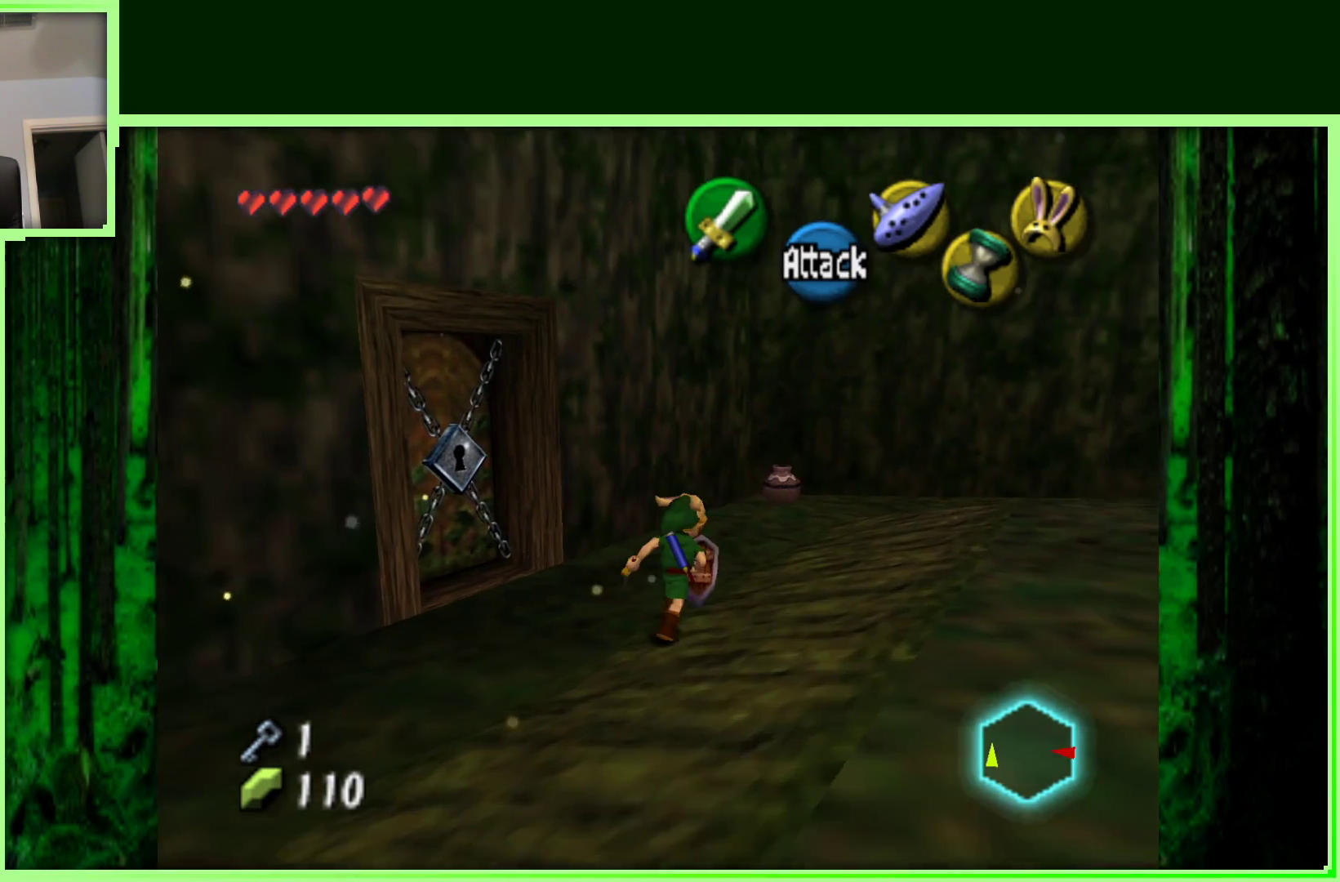
{"dt_ms": 500, "buttons": [], "left_stick": "up-right", "events": [[67, "left_stick", "up"], [400, "left_stick", "up-right"]]}
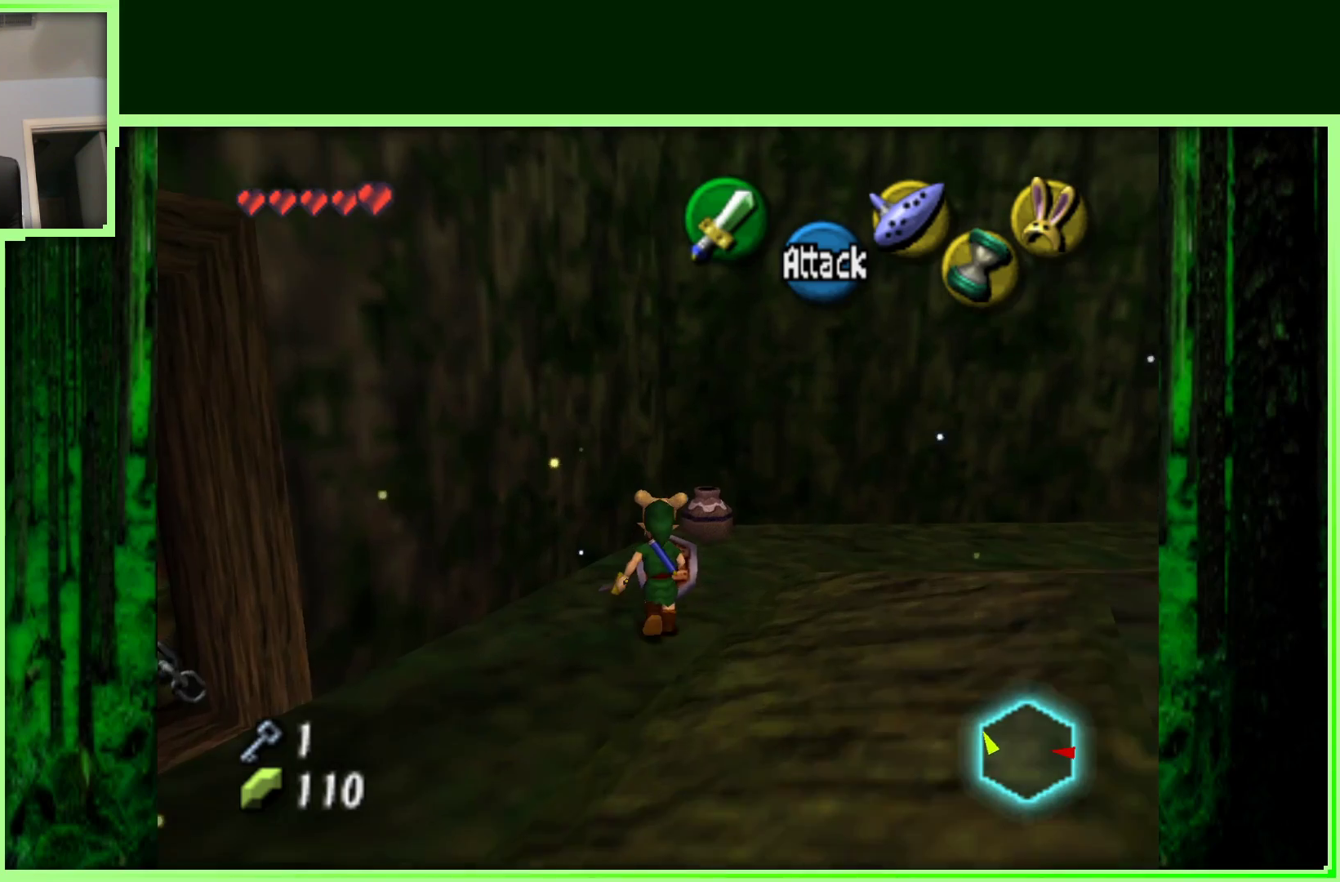
{"dt_ms": 500, "buttons": [], "left_stick": "right", "events": [[50, "left_stick", "up"], [283, "left_stick", "up-right"], [450, "left_stick", "right"]]}
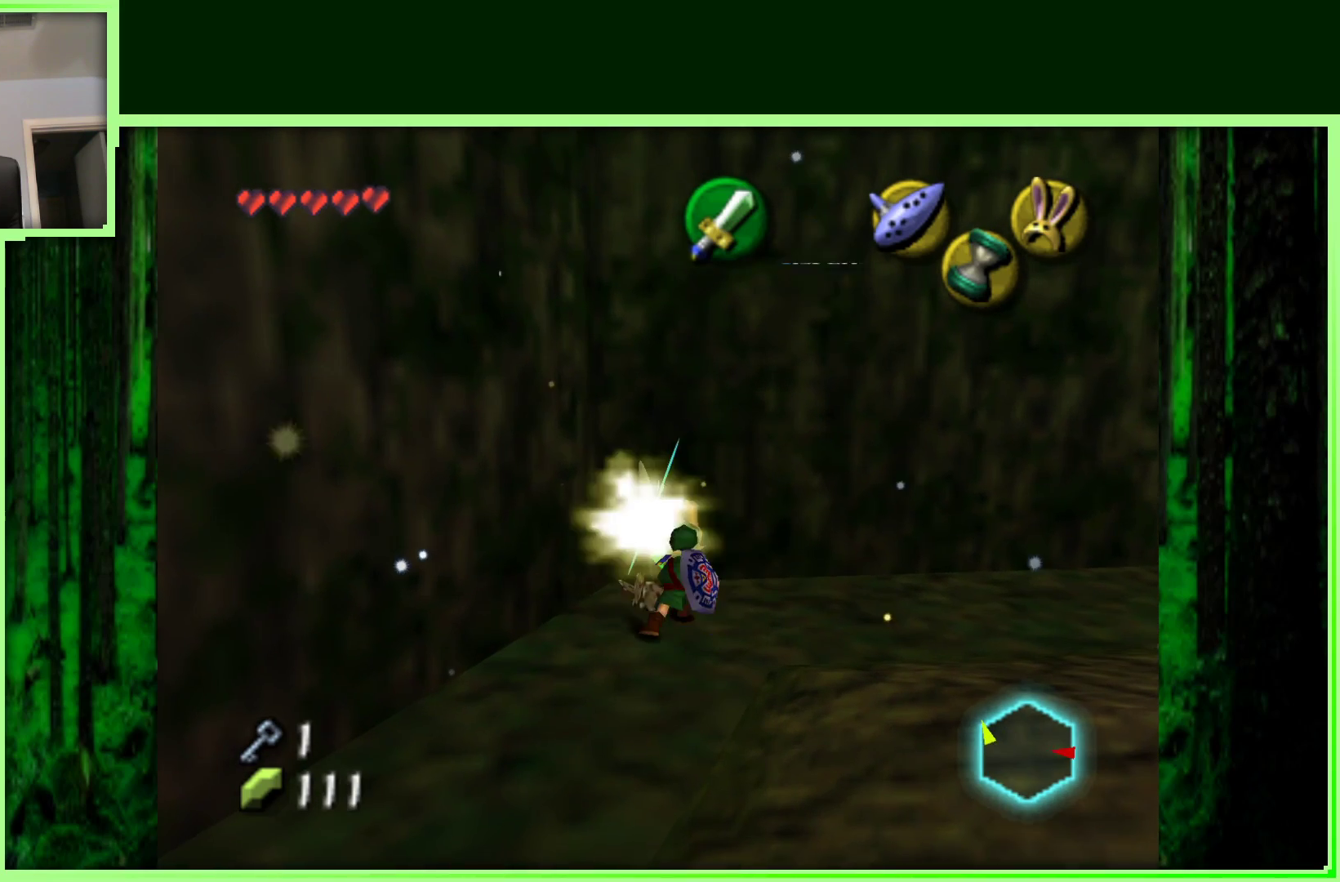
{"dt_ms": 500, "buttons": ["Z"], "left_stick": "right", "events": [[383, "Z", "down"]]}
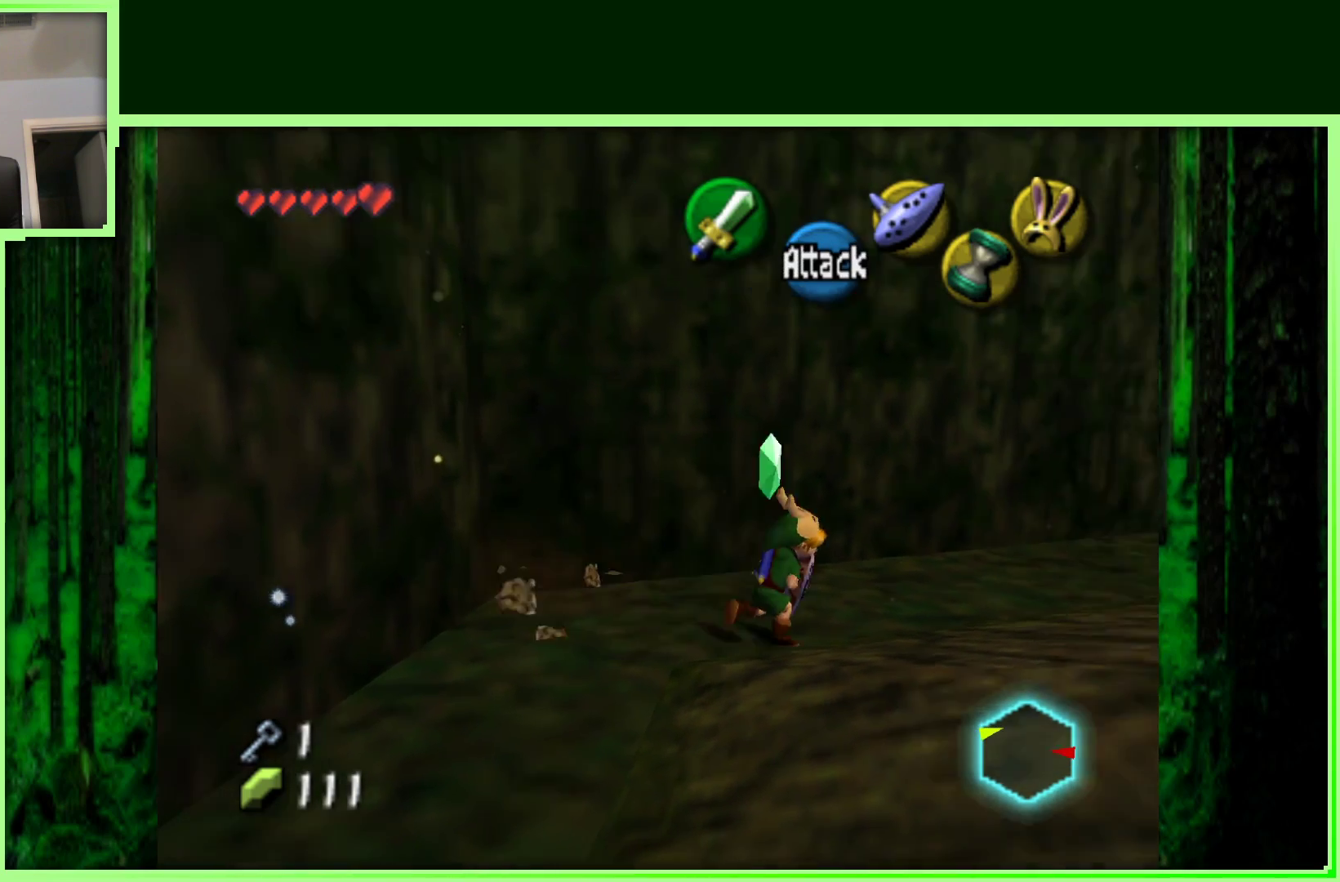
{"dt_ms": 500, "buttons": [], "left_stick": "up-right", "events": [[133, "Z", "up"], [317, "left_stick", "up-right"]]}
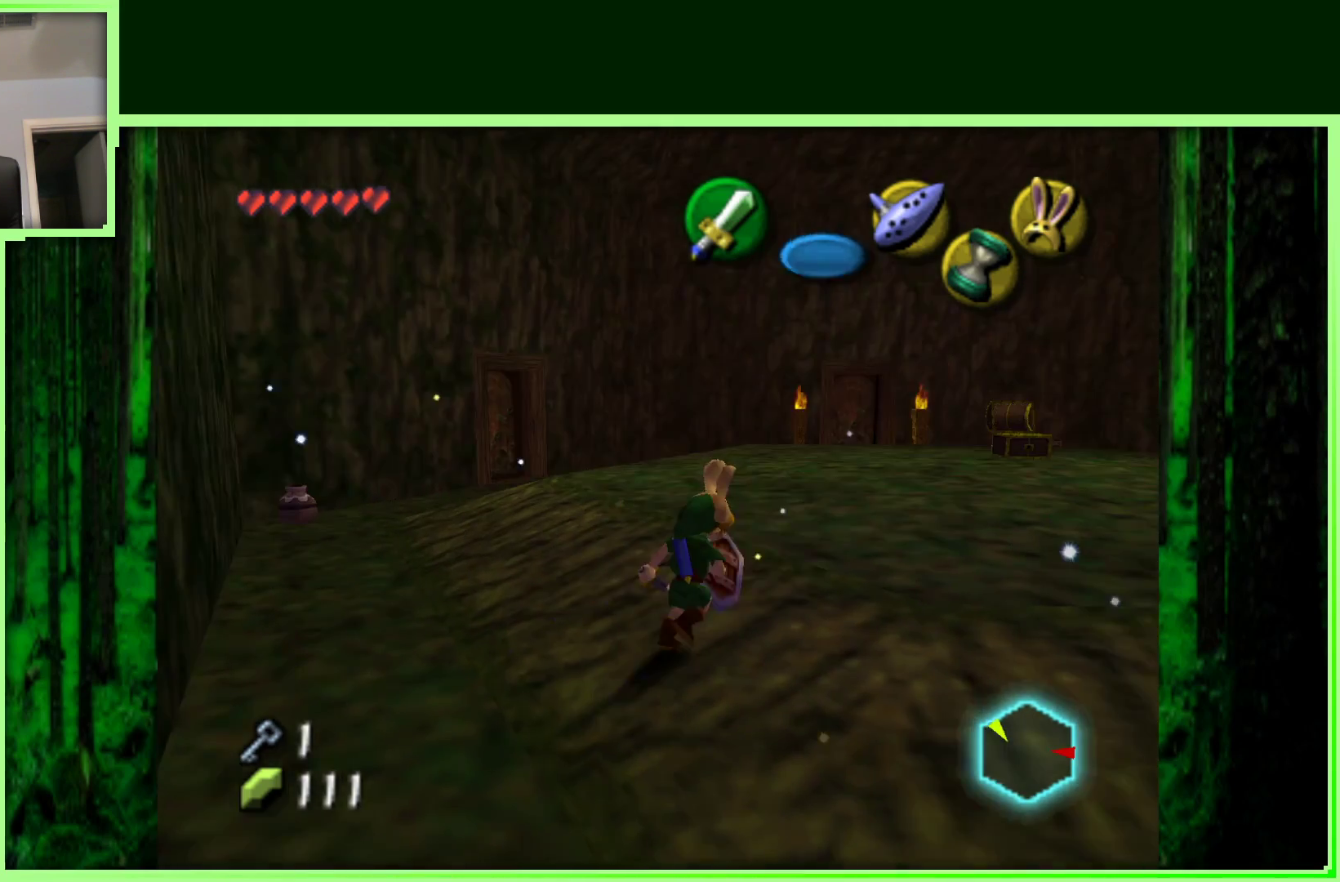
{"dt_ms": 500, "buttons": [], "left_stick": "up-right", "events": []}
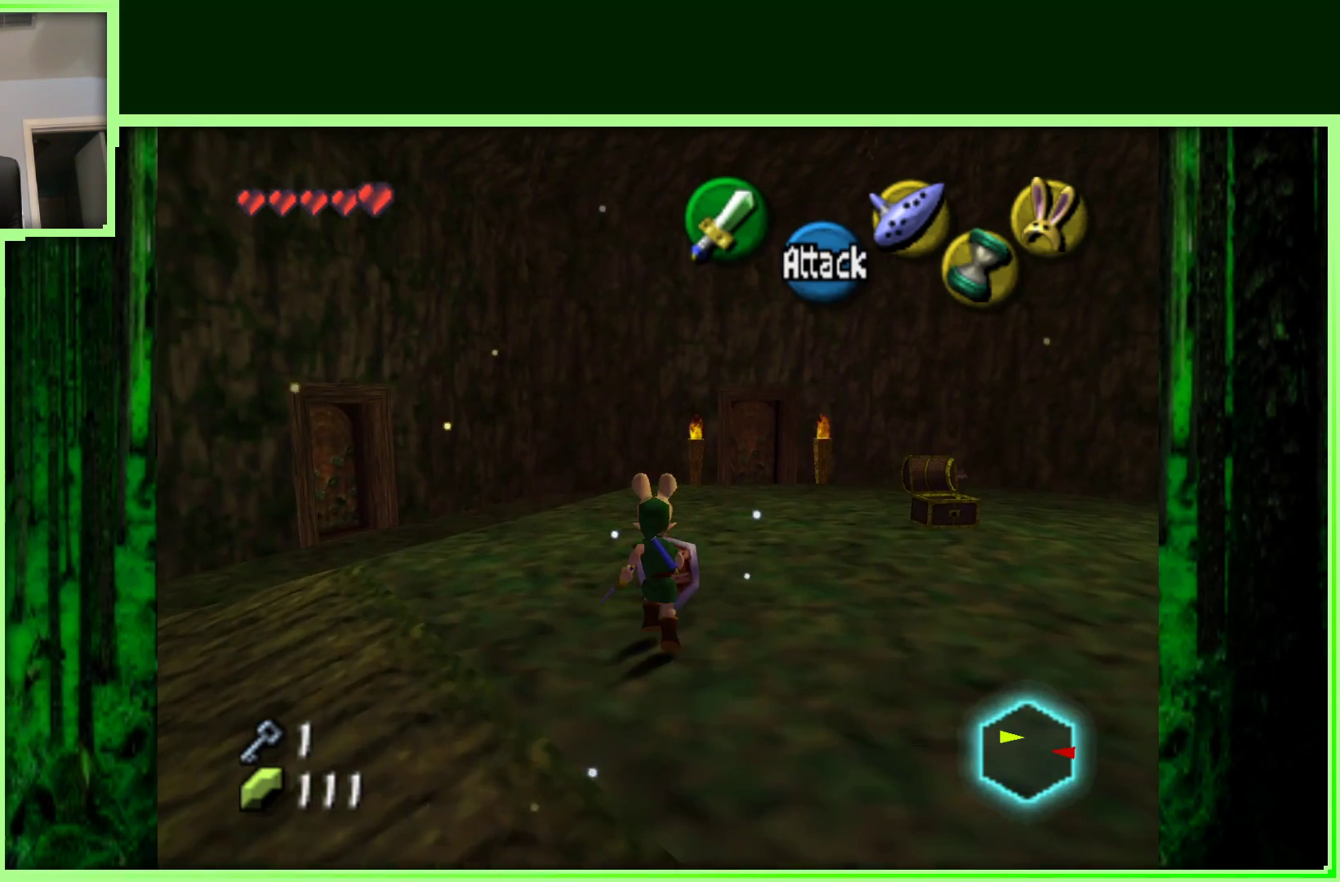
{"dt_ms": 500, "buttons": [], "left_stick": "up-left", "events": [[283, "left_stick", "up-left"]]}
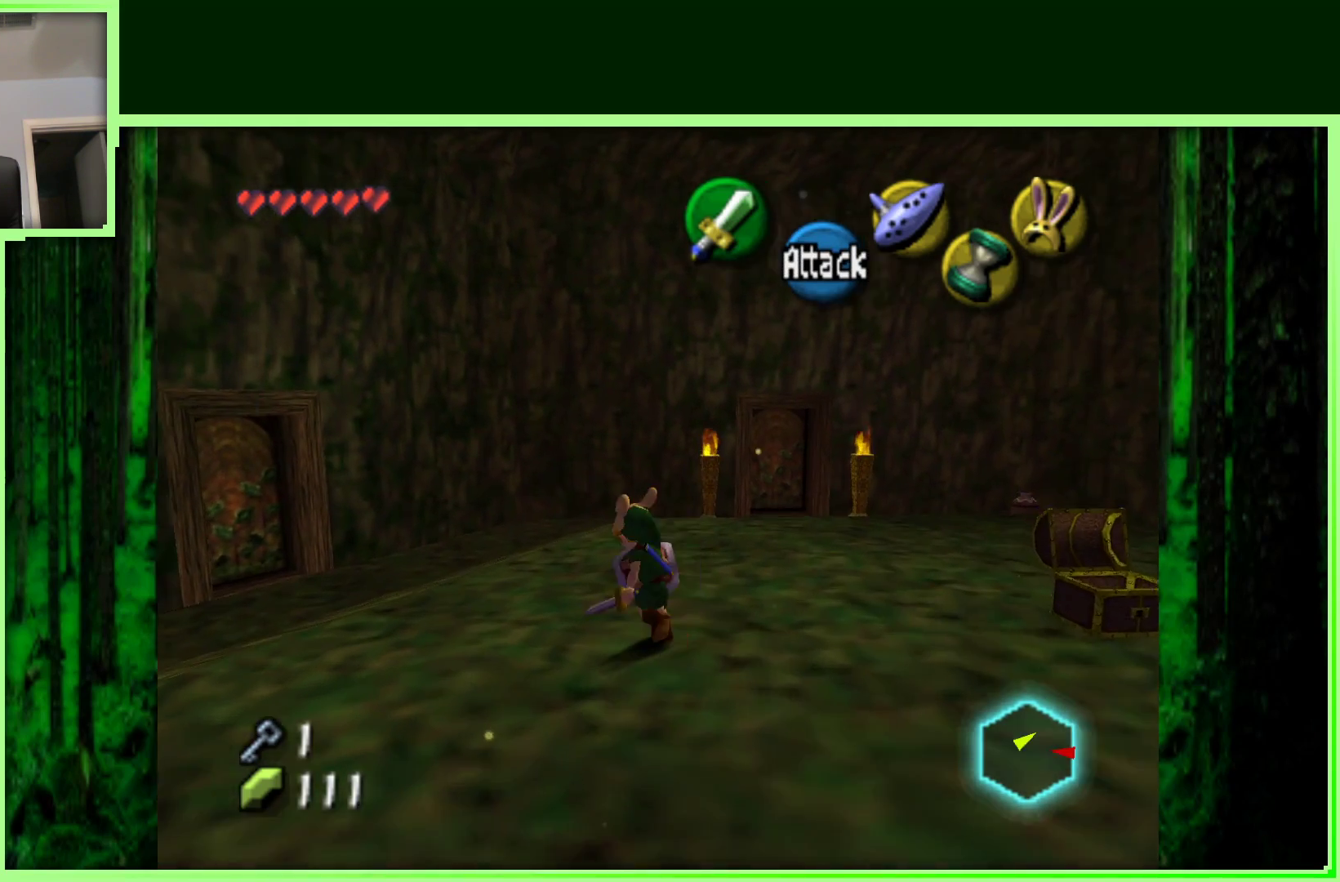
{"dt_ms": 500, "buttons": [], "left_stick": "up-right", "events": [[233, "left_stick", "up"], [417, "left_stick", "up-right"]]}